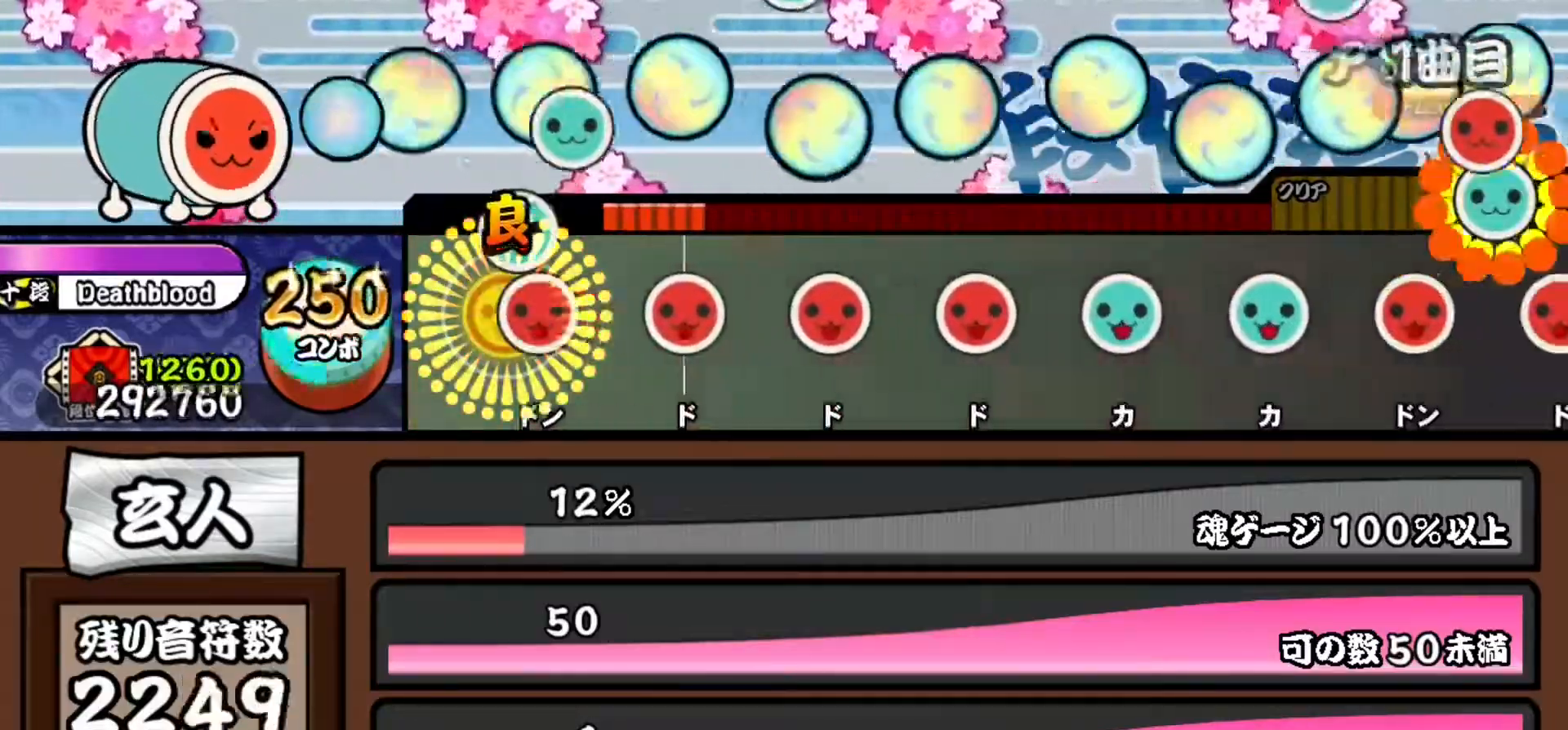
Gameplay with a controller (PlayStation layout); each line is a JSON object with the inputs held at the frame after it. "events" lists button and stick changes between this image and that frame as [ms after this image, input, new state], when the widget could be followed in between. Not read: left_stick right_stick.
{"buttons": [], "events": [[33, "SQUARE", "down"], [50, "DPAD_UP", "up"], [100, "SQUARE", "up"], [167, "SQUARE", "down"], [234, "SQUARE", "up"], [300, "SQUARE", "down"], [367, "SQUARE", "up"], [450, "SQUARE", "down"], [500, "SQUARE", "up"]]}
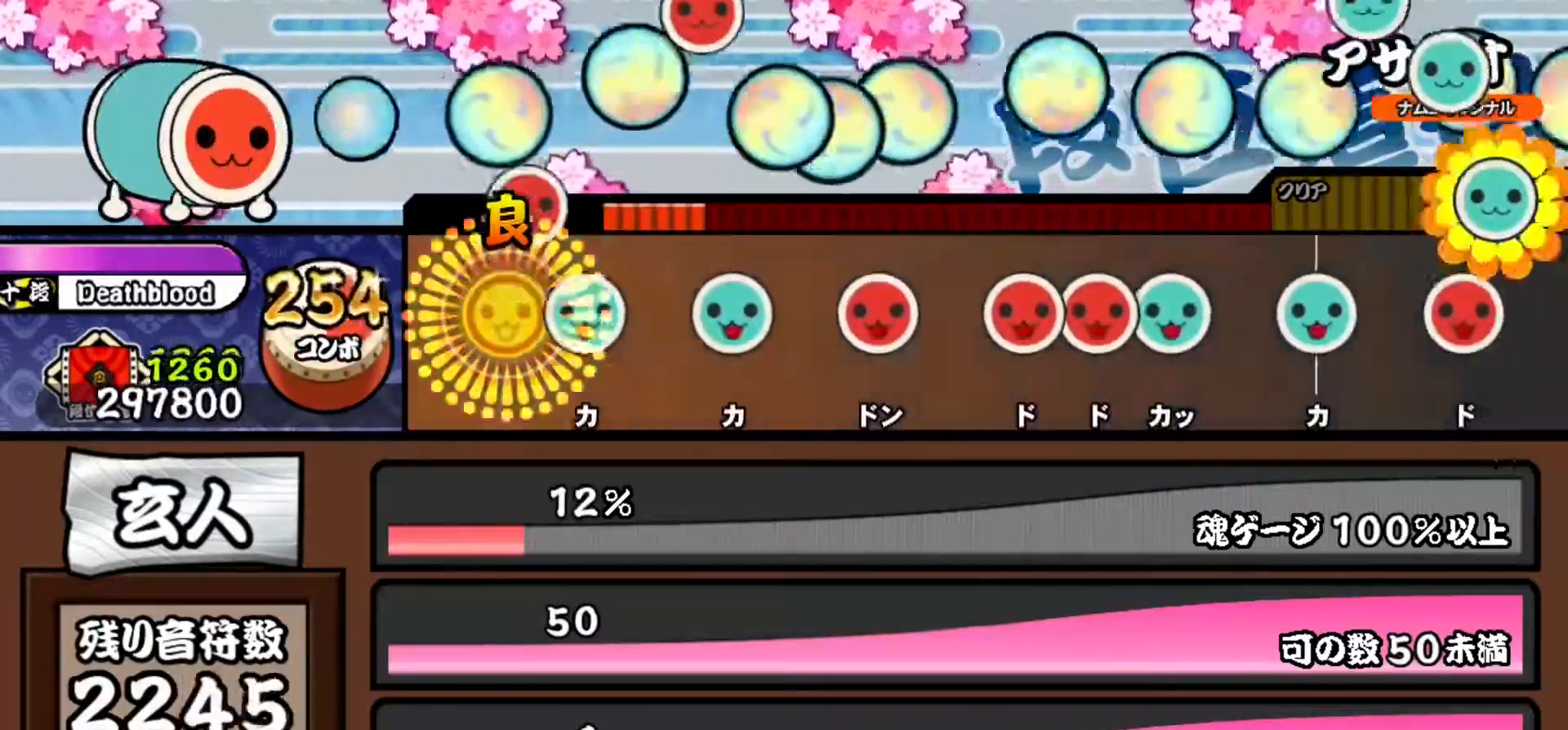
{"buttons": ["SQUARE"], "events": [[84, "TRIANGLE", "down"], [151, "TRIANGLE", "up"], [217, "TRIANGLE", "down"], [267, "TRIANGLE", "up"], [351, "SQUARE", "down"], [434, "SQUARE", "up"], [501, "SQUARE", "down"]]}
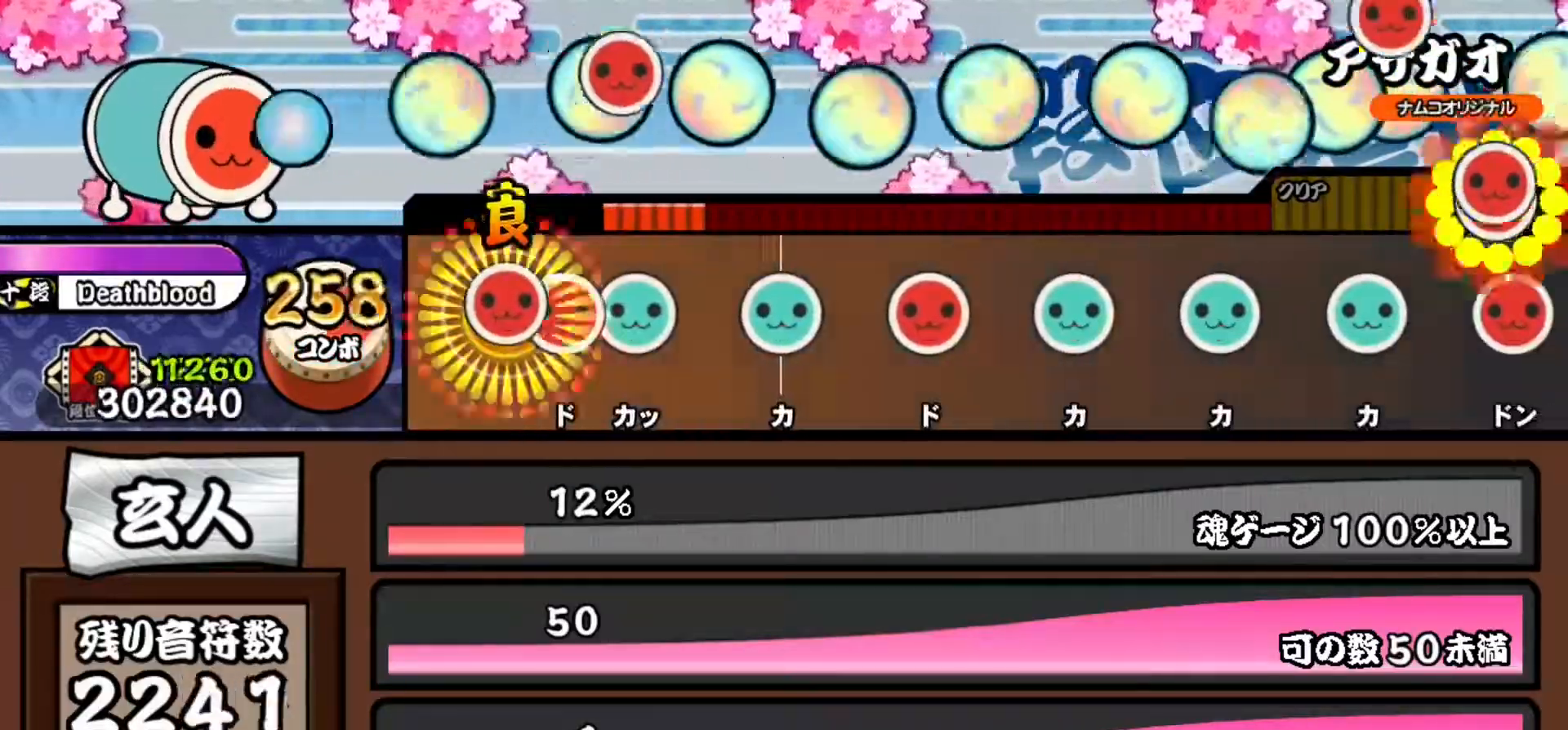
{"buttons": [], "events": [[83, "DPAD_RIGHT", "down"], [83, "SQUARE", "up"], [150, "DPAD_RIGHT", "up"], [150, "TRIANGLE", "down"], [200, "TRIANGLE", "up"], [267, "TRIANGLE", "down"], [350, "TRIANGLE", "up"], [400, "SQUARE", "down"], [467, "SQUARE", "up"]]}
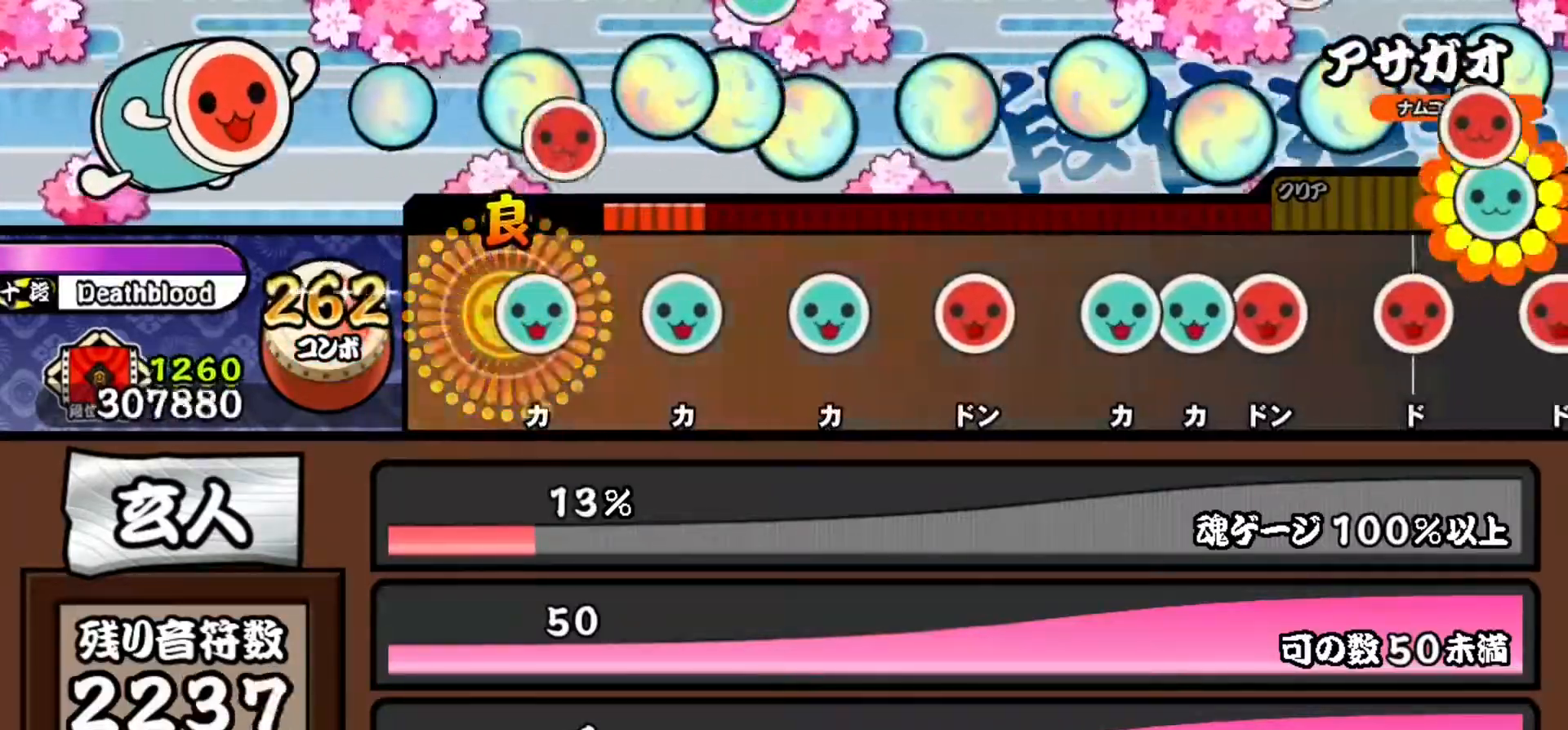
{"buttons": ["SQUARE"], "events": [[34, "TRIANGLE", "down"], [117, "TRIANGLE", "up"], [184, "TRIANGLE", "down"], [251, "TRIANGLE", "up"], [317, "TRIANGLE", "down"], [384, "TRIANGLE", "up"], [468, "SQUARE", "down"]]}
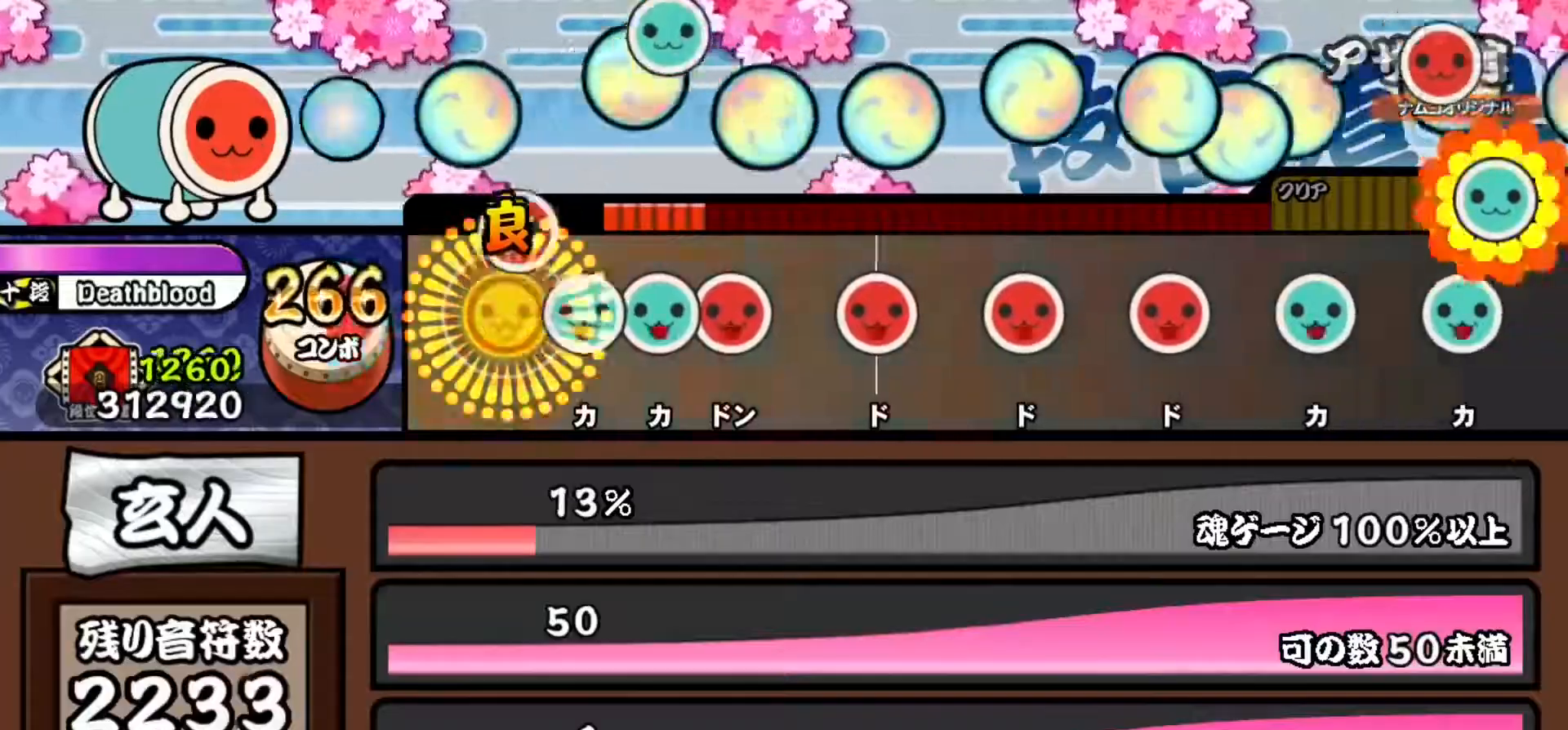
{"buttons": ["SQUARE"], "events": [[33, "SQUARE", "up"], [100, "TRIANGLE", "down"], [167, "DPAD_UP", "down"], [167, "TRIANGLE", "up"], [234, "SQUARE", "down"], [250, "DPAD_UP", "up"], [317, "SQUARE", "up"], [367, "SQUARE", "down"], [434, "SQUARE", "up"], [500, "SQUARE", "down"]]}
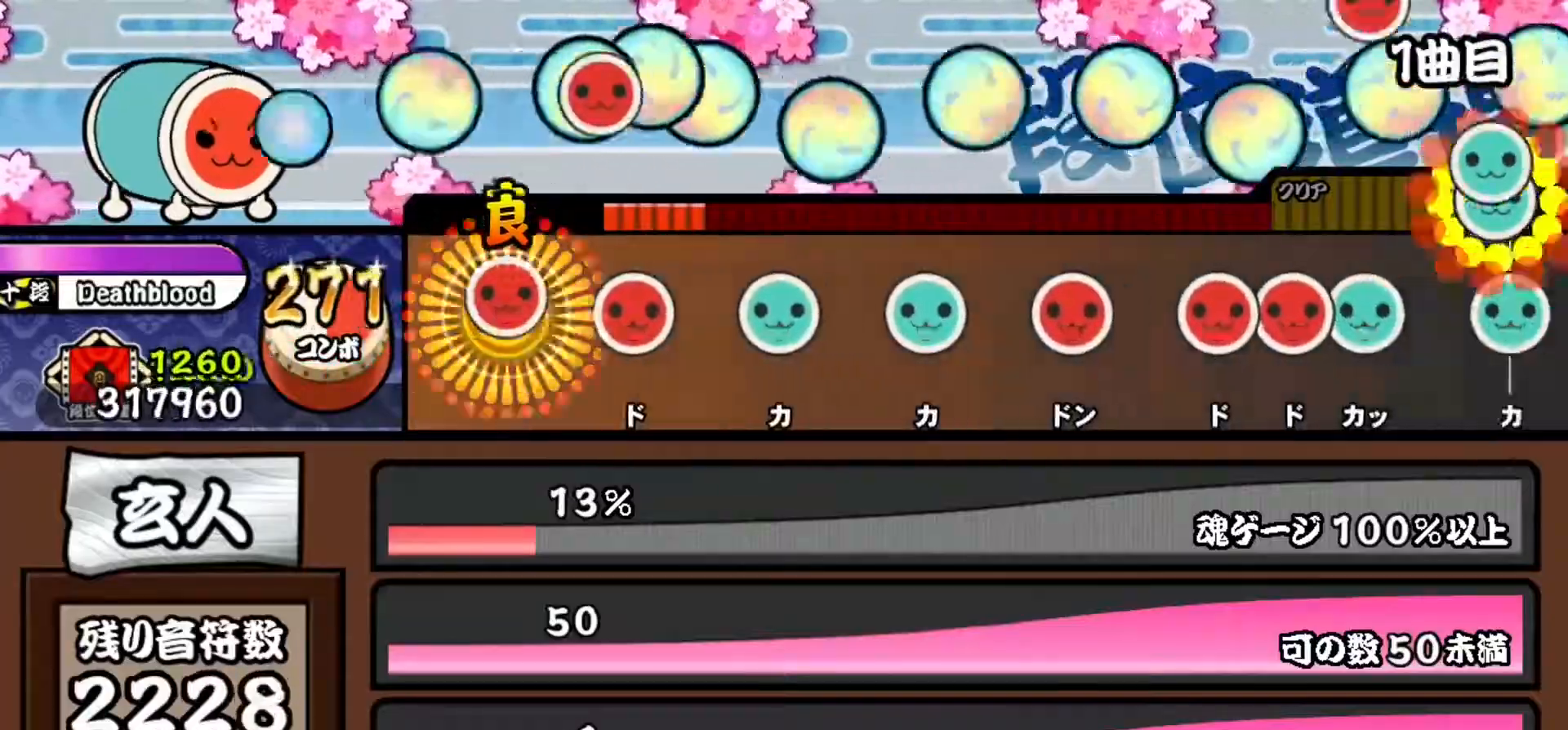
{"buttons": [], "events": [[84, "SQUARE", "up"], [134, "SQUARE", "down"], [217, "SQUARE", "up"], [284, "TRIANGLE", "down"], [367, "TRIANGLE", "up"], [418, "TRIANGLE", "down"], [484, "TRIANGLE", "up"]]}
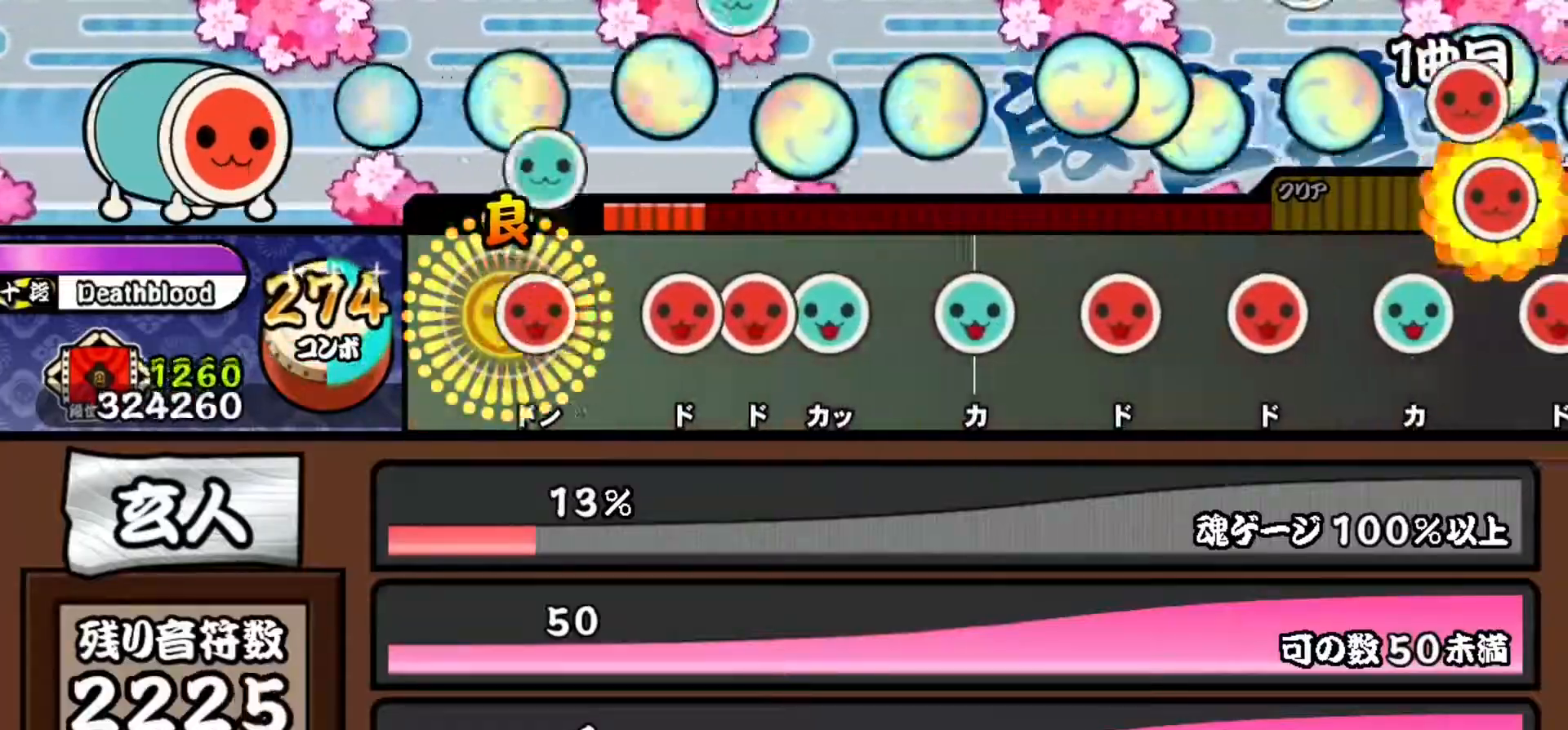
{"buttons": ["TRIANGLE"], "events": [[50, "SQUARE", "down"], [117, "SQUARE", "up"], [183, "SQUARE", "down"], [267, "DPAD_RIGHT", "down"], [267, "SQUARE", "up"], [334, "DPAD_RIGHT", "up"], [334, "TRIANGLE", "down"], [384, "TRIANGLE", "up"], [450, "TRIANGLE", "down"]]}
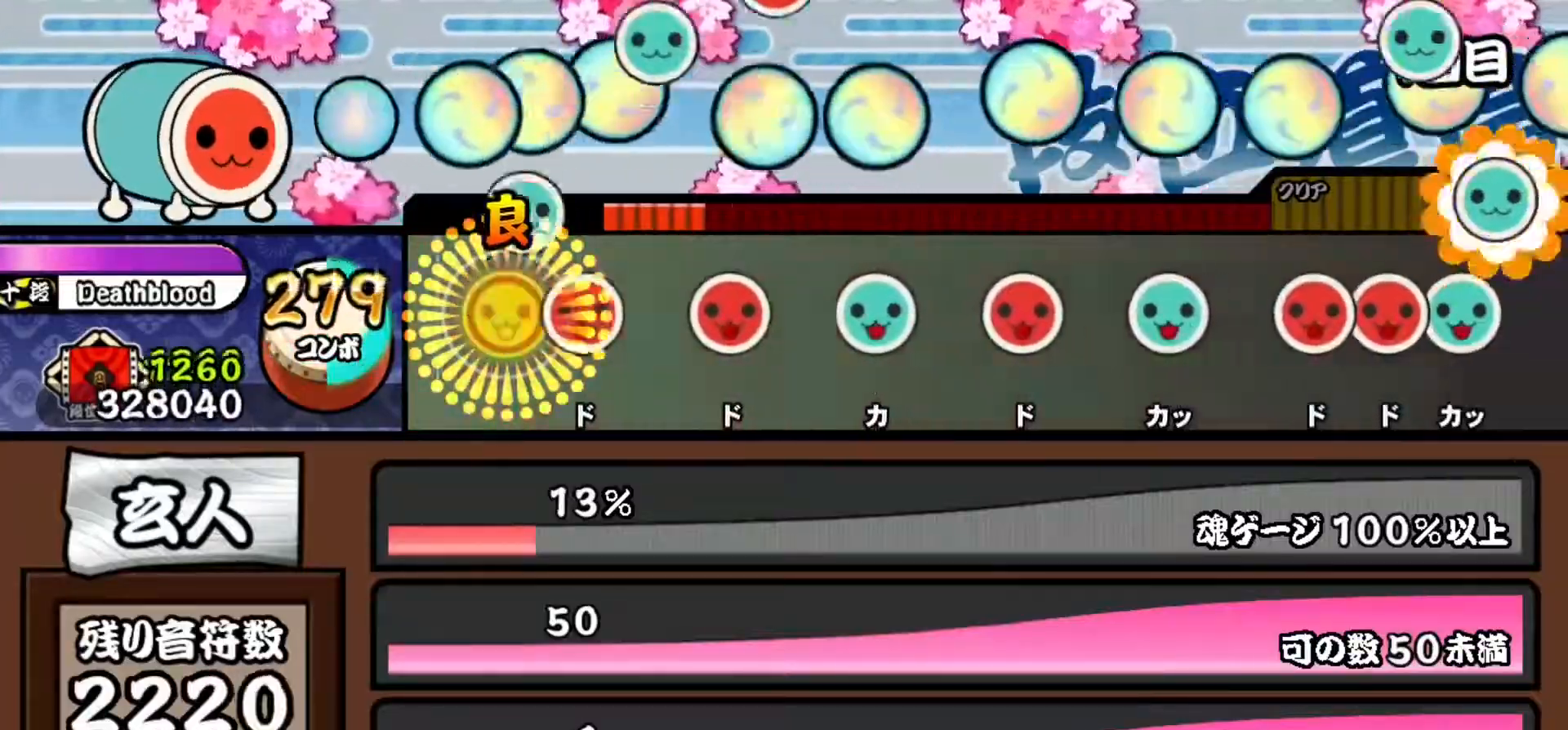
{"buttons": ["SQUARE"], "events": [[17, "TRIANGLE", "up"], [84, "SQUARE", "down"], [167, "SQUARE", "up"], [234, "SQUARE", "down"], [301, "SQUARE", "up"], [367, "TRIANGLE", "down"], [434, "TRIANGLE", "up"], [501, "SQUARE", "down"]]}
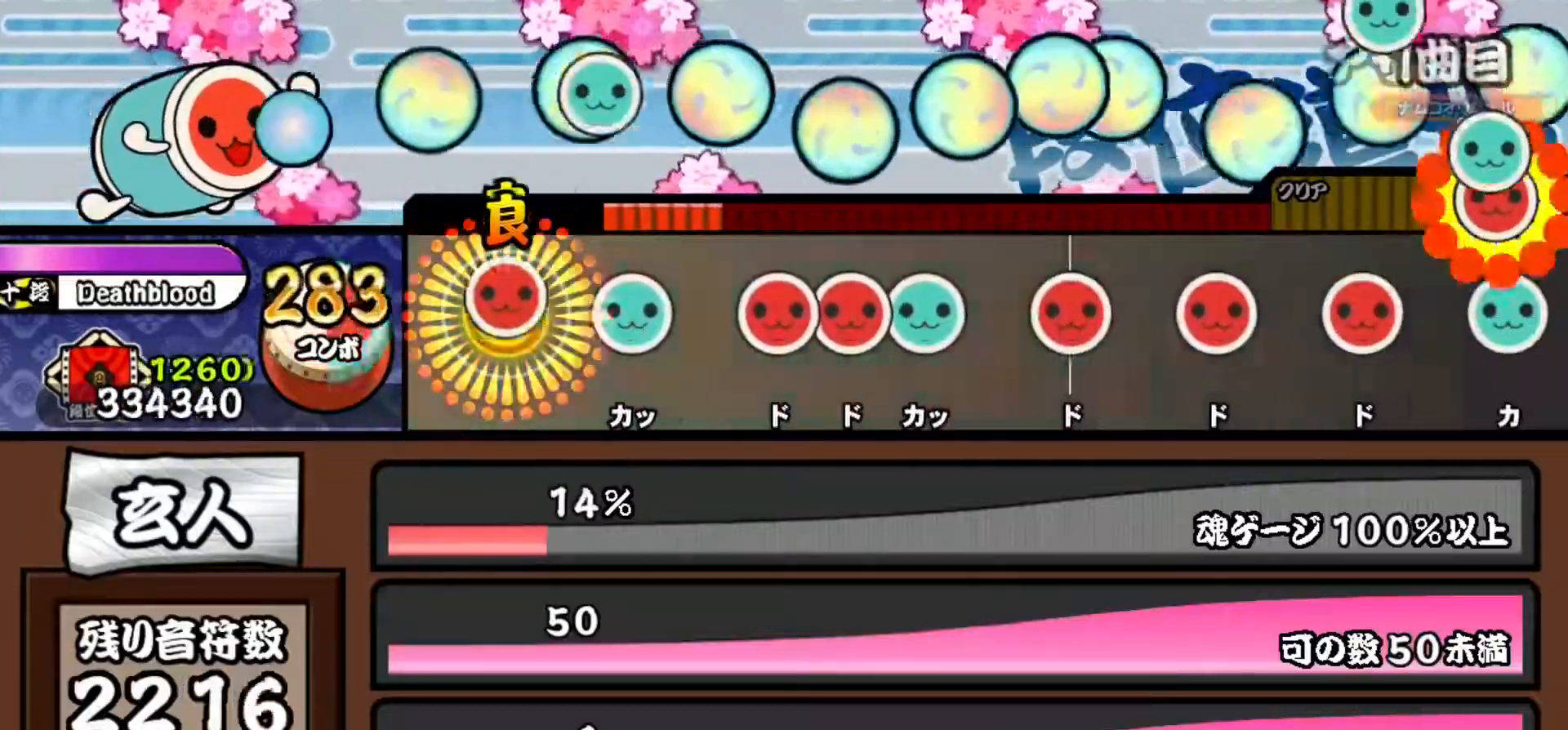
{"buttons": [], "events": [[67, "SQUARE", "up"], [133, "TRIANGLE", "down"], [200, "TRIANGLE", "up"], [267, "SQUARE", "down"], [334, "SQUARE", "up"], [350, "DPAD_RIGHT", "down"], [417, "TRIANGLE", "down"], [434, "DPAD_RIGHT", "up"], [467, "TRIANGLE", "up"]]}
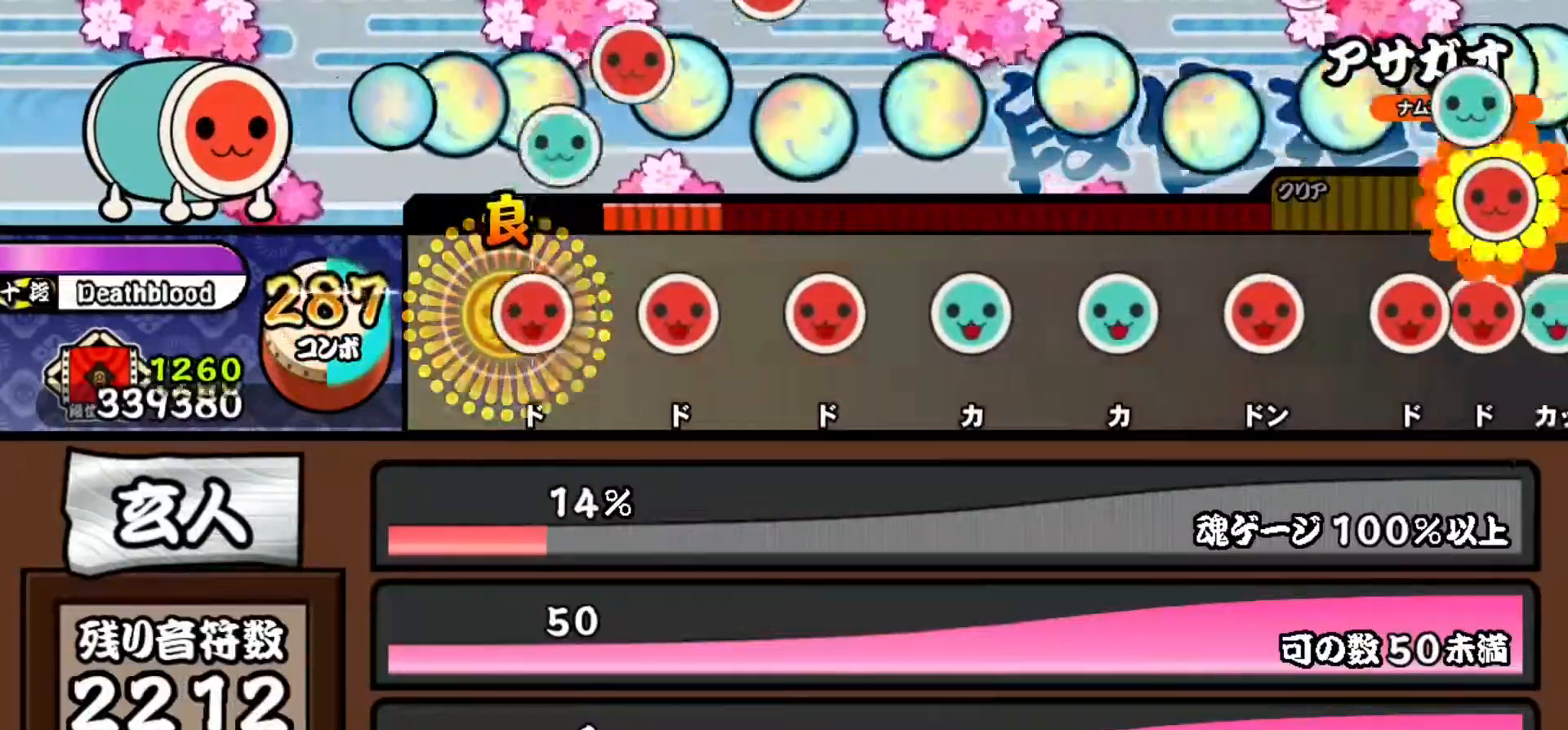
{"buttons": ["TRIANGLE"], "events": [[34, "SQUARE", "down"], [101, "SQUARE", "up"], [167, "SQUARE", "down"], [234, "SQUARE", "up"], [317, "SQUARE", "down"], [367, "SQUARE", "up"], [451, "TRIANGLE", "down"]]}
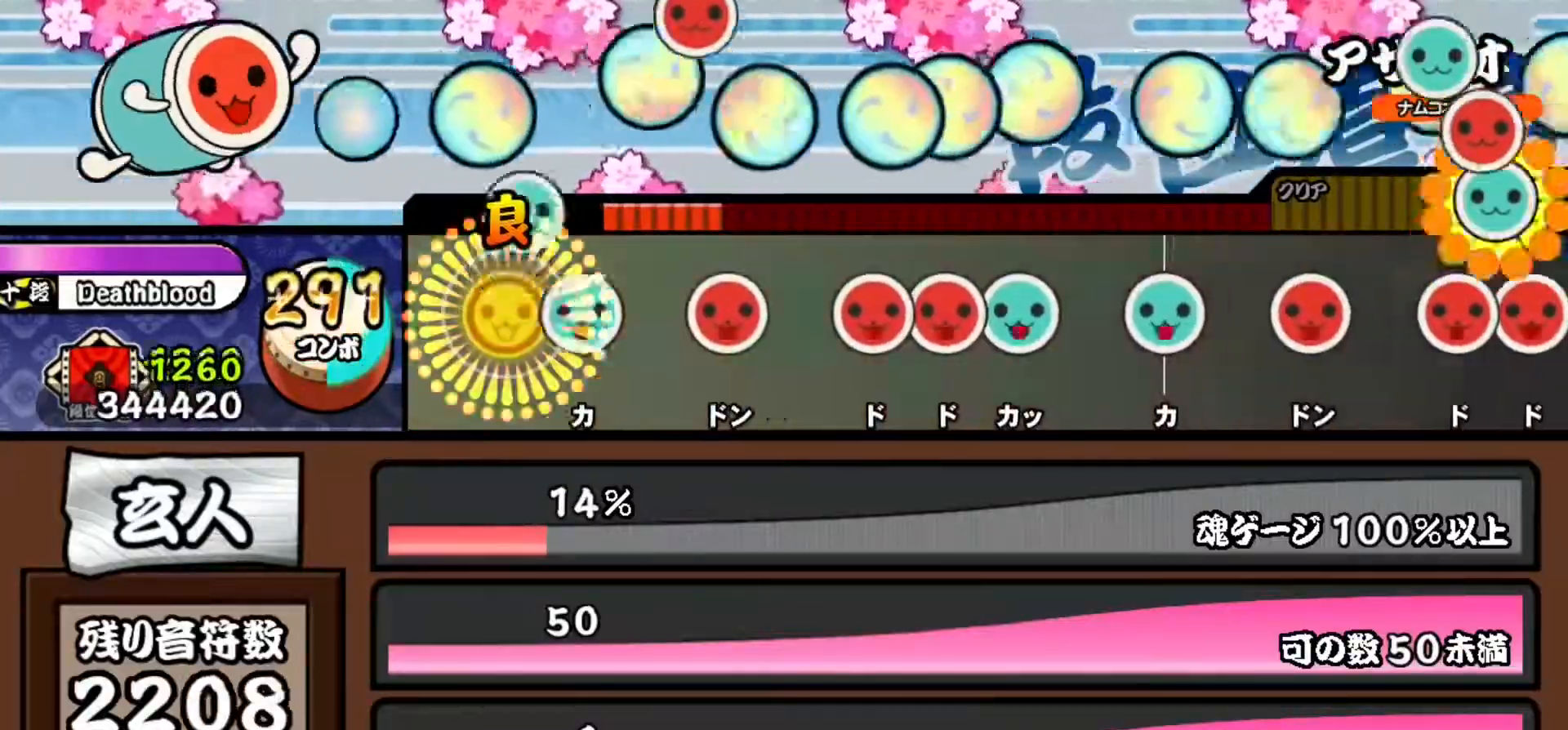
{"buttons": ["TRIANGLE"], "events": [[17, "TRIANGLE", "up"], [83, "TRIANGLE", "down"], [133, "TRIANGLE", "up"], [200, "SQUARE", "down"], [284, "SQUARE", "up"], [350, "SQUARE", "down"], [417, "SQUARE", "up"], [434, "DPAD_RIGHT", "down"], [500, "DPAD_RIGHT", "up"], [500, "TRIANGLE", "down"]]}
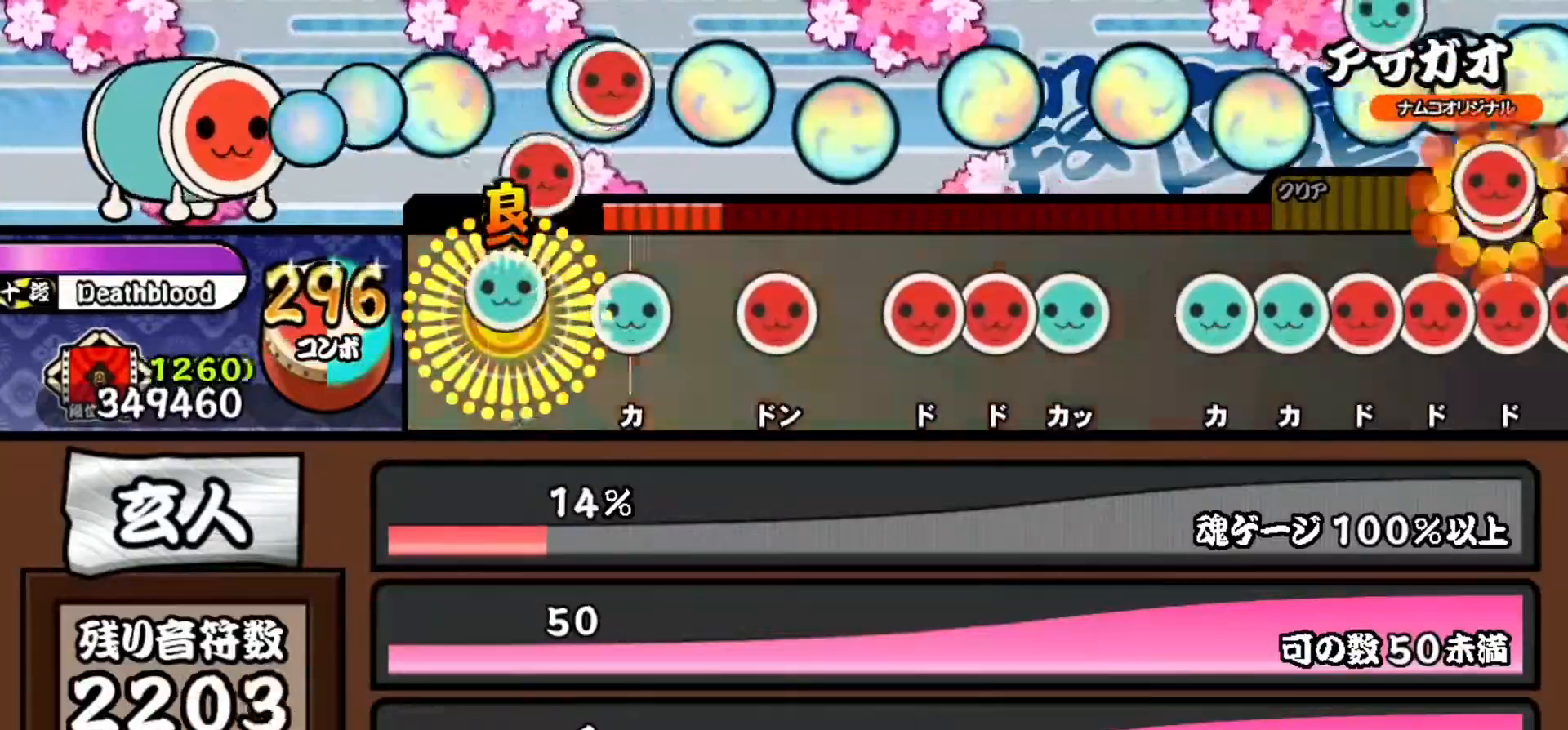
{"buttons": ["DPAD_RIGHT"], "events": [[51, "TRIANGLE", "up"], [117, "TRIANGLE", "down"], [184, "TRIANGLE", "up"], [267, "SQUARE", "down"], [317, "SQUARE", "up"], [384, "SQUARE", "down"], [468, "DPAD_RIGHT", "down"], [468, "SQUARE", "up"]]}
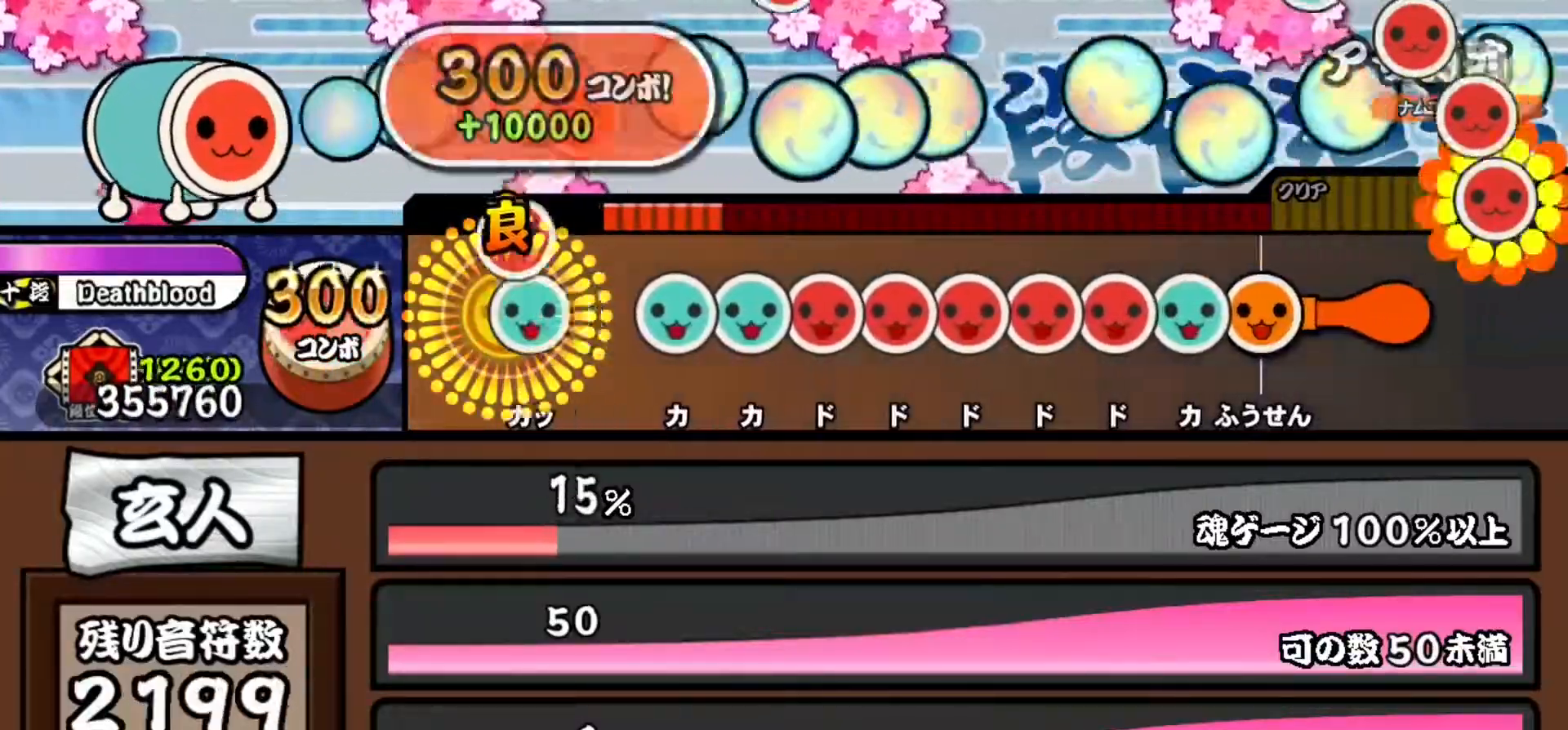
{"buttons": ["DPAD_RIGHT"], "events": [[33, "TRIANGLE", "down"], [50, "DPAD_RIGHT", "up"], [83, "TRIANGLE", "up"], [167, "TRIANGLE", "down"], [234, "DPAD_UP", "down"], [234, "TRIANGLE", "up"], [284, "SQUARE", "down"], [317, "DPAD_UP", "up"], [367, "DPAD_RIGHT", "down"], [367, "SQUARE", "up"], [434, "DPAD_RIGHT", "up"], [434, "SQUARE", "down"], [500, "DPAD_RIGHT", "down"], [500, "SQUARE", "up"]]}
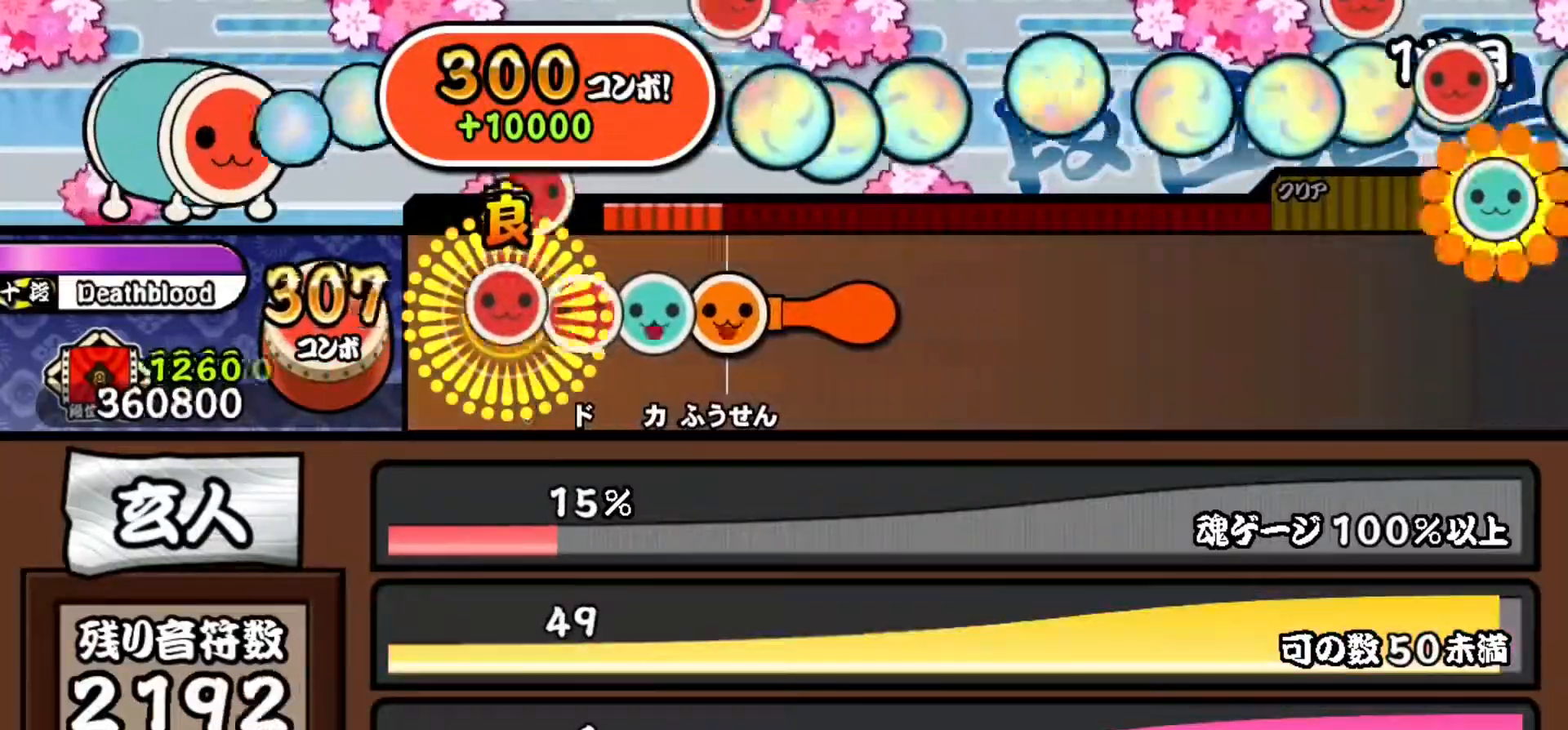
{"buttons": ["CROSS", "SQUARE"], "events": [[67, "SQUARE", "down"], [84, "DPAD_RIGHT", "up"], [151, "DPAD_UP", "down"], [151, "SQUARE", "up"], [234, "CROSS", "down"], [234, "DPAD_UP", "up"], [251, "SQUARE", "down"], [284, "SQUARE", "up"], [301, "DPAD_DOWN", "down"], [301, "DPAD_RIGHT", "down"], [317, "CROSS", "up"], [351, "CROSS", "down"], [367, "DPAD_DOWN", "up"], [367, "DPAD_RIGHT", "up"], [367, "SQUARE", "down"], [418, "DPAD_DOWN", "down"], [418, "DPAD_RIGHT", "down"], [418, "SQUARE", "up"], [484, "DPAD_RIGHT", "up"], [501, "DPAD_DOWN", "up"], [501, "SQUARE", "down"]]}
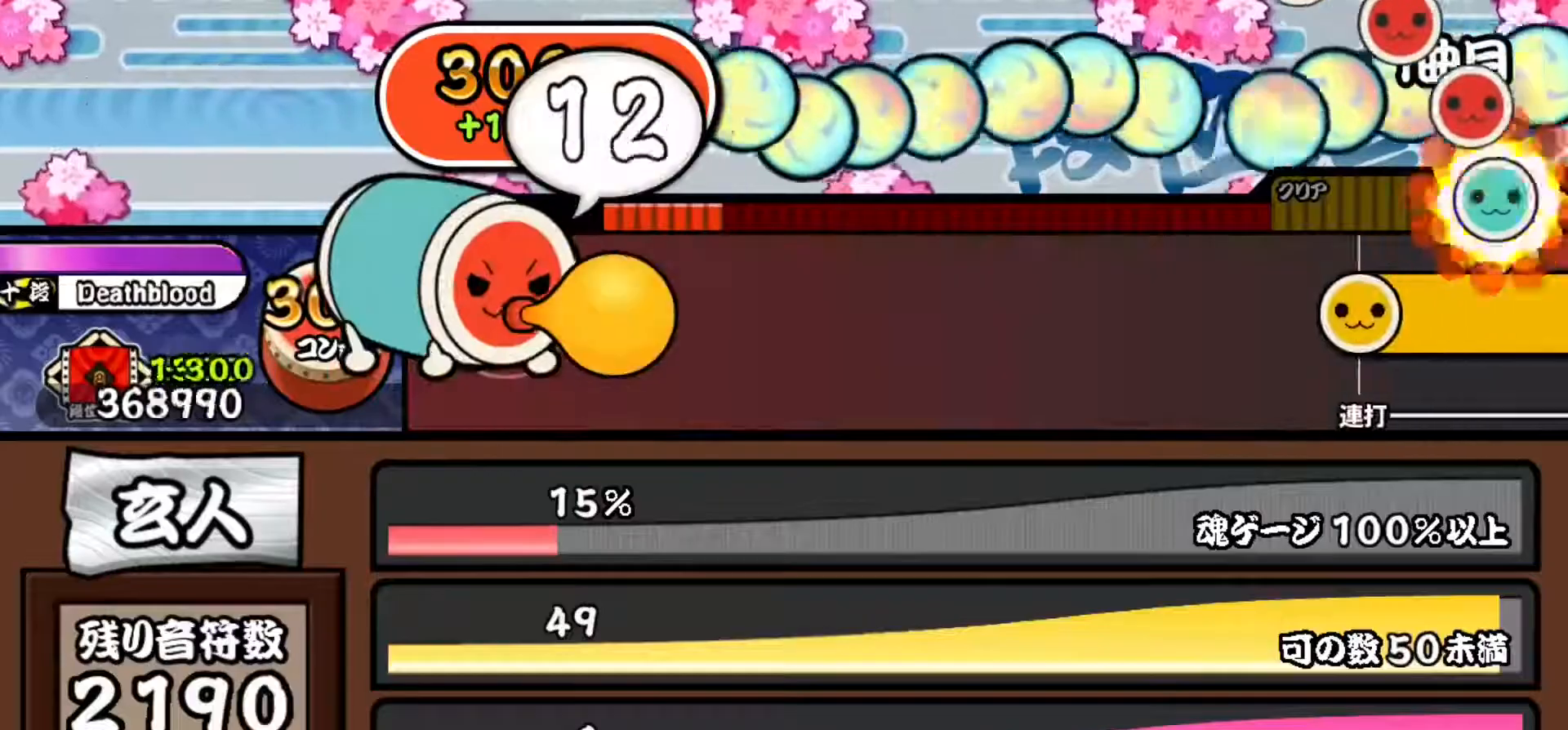
{"buttons": ["CROSS", "SQUARE"], "events": [[17, "SQUARE", "up"], [33, "DPAD_DOWN", "down"], [50, "CROSS", "up"], [50, "DPAD_RIGHT", "down"], [83, "CROSS", "down"], [100, "DPAD_RIGHT", "up"], [117, "DPAD_DOWN", "up"], [117, "SQUARE", "down"], [150, "SQUARE", "up"], [167, "DPAD_DOWN", "down"], [183, "CROSS", "up"], [183, "DPAD_RIGHT", "down"], [217, "CROSS", "down"], [234, "DPAD_RIGHT", "up"], [250, "DPAD_DOWN", "up"], [250, "SQUARE", "down"], [284, "DPAD_DOWN", "down"], [284, "SQUARE", "up"], [300, "DPAD_RIGHT", "down"], [350, "DPAD_RIGHT", "up"], [367, "DPAD_DOWN", "up"], [367, "SQUARE", "down"], [400, "DPAD_DOWN", "down"], [400, "SQUARE", "up"], [417, "DPAD_RIGHT", "down"], [467, "DPAD_RIGHT", "up"], [484, "DPAD_DOWN", "up"], [484, "SQUARE", "down"]]}
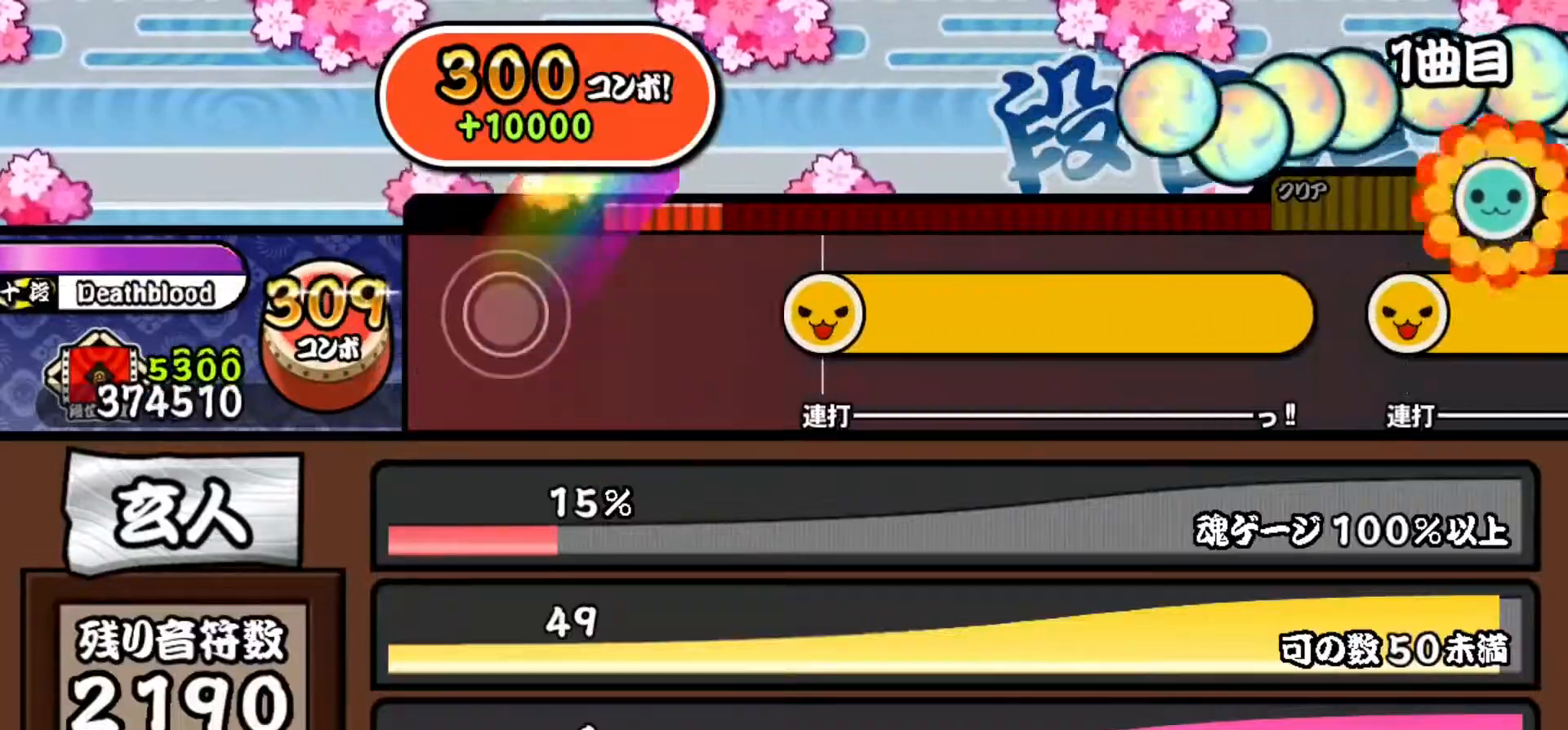
{"buttons": ["CROSS", "L1", "R2"], "events": [[34, "SQUARE", "up"], [67, "CROSS", "up"], [301, "CROSS", "down"], [301, "R2", "down"], [351, "R1", "down"], [351, "TRIANGLE", "down"], [367, "SQUARE", "down"], [384, "DPAD_DOWN", "down"], [384, "L1", "down"], [384, "R2", "up"], [401, "DPAD_DOWN", "up"], [401, "DPAD_LEFT", "down"], [401, "L2", "down"], [401, "SQUARE", "up"], [401, "TRIANGLE", "up"], [418, "CROSS", "up"], [434, "R1", "up"], [451, "R2", "down"], [468, "CROSS", "down"], [468, "DPAD_DOWN", "down"], [484, "DPAD_DOWN", "up"], [484, "DPAD_LEFT", "up"], [484, "L2", "up"]]}
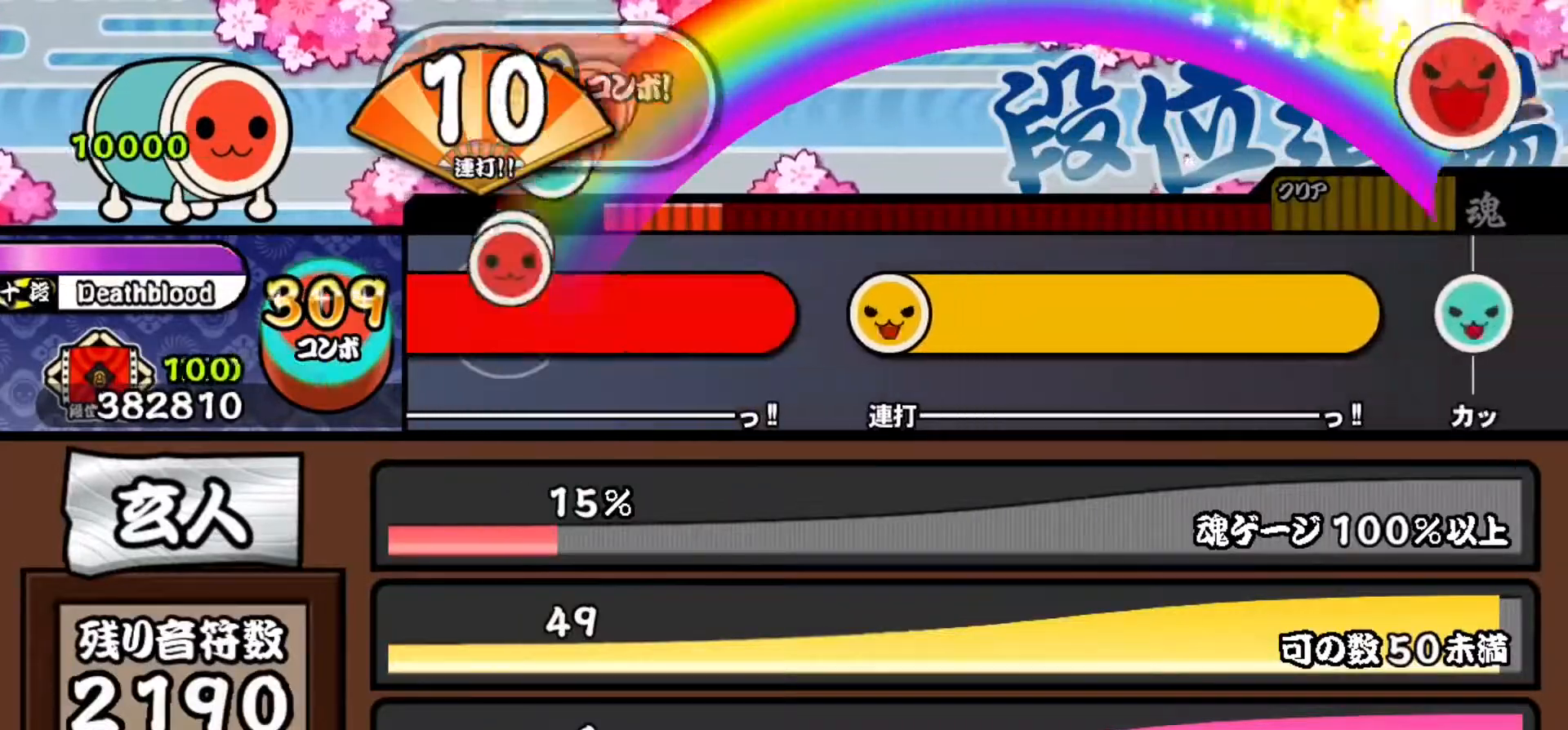
{"buttons": ["L1", "DPAD_LEFT"], "events": [[17, "L1", "up"], [50, "DPAD_DOWN", "down"], [50, "L2", "down"], [67, "CROSS", "up"], [67, "L1", "down"], [84, "DPAD_DOWN", "up"], [117, "CROSS", "down"], [134, "DPAD_DOWN", "down"], [134, "DPAD_LEFT", "down"], [134, "L2", "up"], [150, "DPAD_DOWN", "up"], [150, "DPAD_LEFT", "up"], [150, "L1", "up"], [150, "R1", "down"], [150, "SQUARE", "down"], [150, "TRIANGLE", "down"], [184, "L1", "down"], [200, "DPAD_DOWN", "down"], [200, "R2", "up"], [217, "DPAD_LEFT", "down"], [217, "L2", "down"], [217, "R1", "up"], [217, "SQUARE", "up"], [217, "TRIANGLE", "up"], [234, "CROSS", "up"], [234, "DPAD_DOWN", "up"], [267, "L2", "up"], [301, "L1", "up"], [317, "DPAD_LEFT", "up"], [334, "R2", "down"], [367, "CROSS", "down"], [401, "CIRCLE", "down"], [401, "R1", "down"], [401, "TRIANGLE", "down"], [417, "SQUARE", "down"], [434, "DPAD_DOWN", "down"], [434, "L1", "down"], [451, "SQUARE", "up"], [467, "DPAD_DOWN", "up"], [467, "DPAD_LEFT", "down"], [467, "TRIANGLE", "up"], [484, "CIRCLE", "up"], [484, "CROSS", "up"], [484, "DPAD_LEFT", "up"], [484, "R2", "up"], [501, "DPAD_LEFT", "down"], [501, "R1", "up"]]}
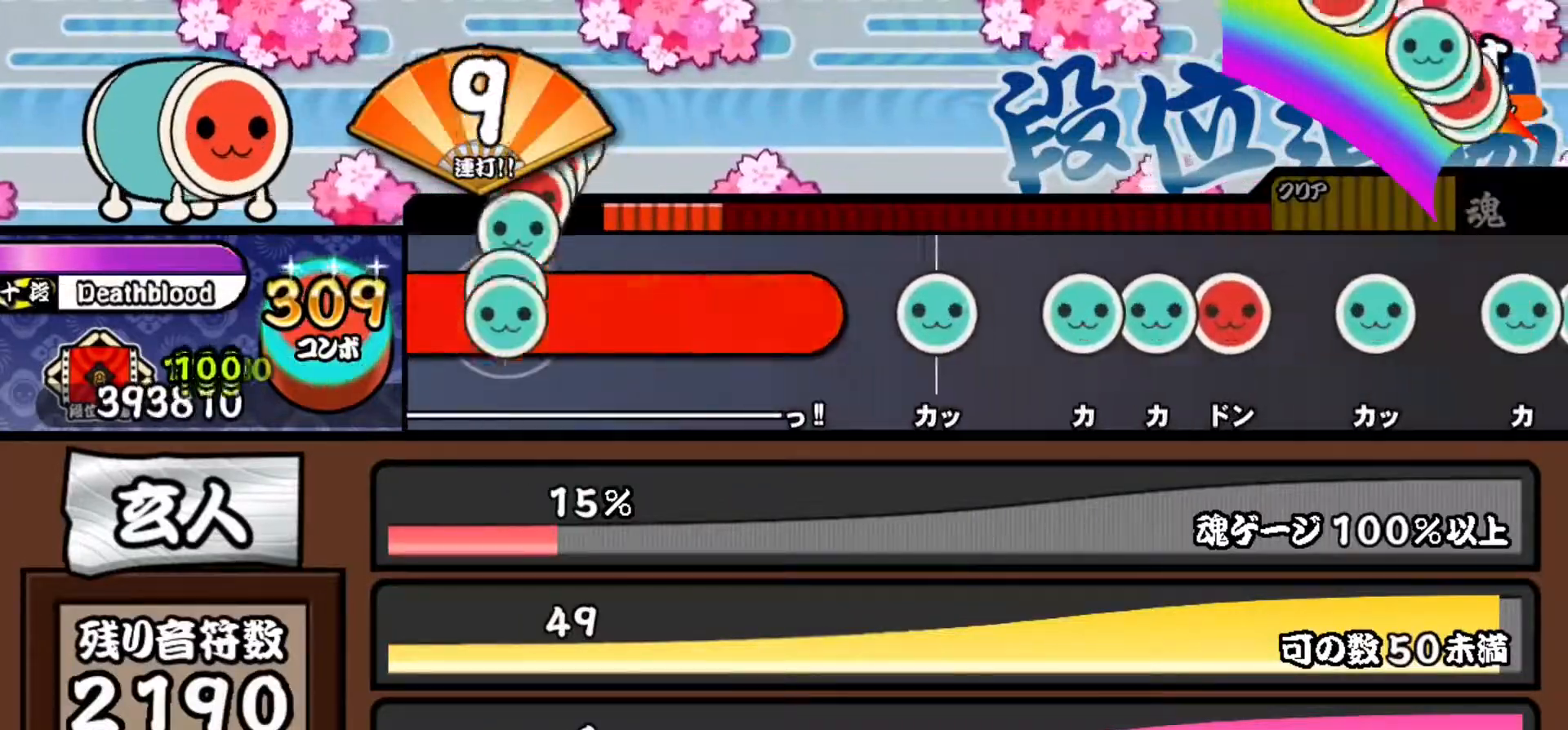
{"buttons": [], "events": [[16, "CROSS", "down"], [16, "R2", "down"], [33, "DPAD_LEFT", "up"], [50, "L1", "up"], [67, "SQUARE", "down"], [83, "L1", "down"], [83, "R1", "down"], [83, "TRIANGLE", "down"], [100, "DPAD_DOWN", "down"], [117, "CIRCLE", "down"], [117, "DPAD_DOWN", "up"], [117, "DPAD_LEFT", "down"], [117, "SQUARE", "up"], [167, "CROSS", "up"], [167, "TRIANGLE", "up"], [183, "CIRCLE", "up"], [183, "L1", "up"], [183, "L2", "down"], [183, "R1", "up"], [200, "DPAD_LEFT", "up"], [200, "L2", "up"], [200, "R2", "up"], [417, "TRIANGLE", "down"], [484, "TRIANGLE", "up"]]}
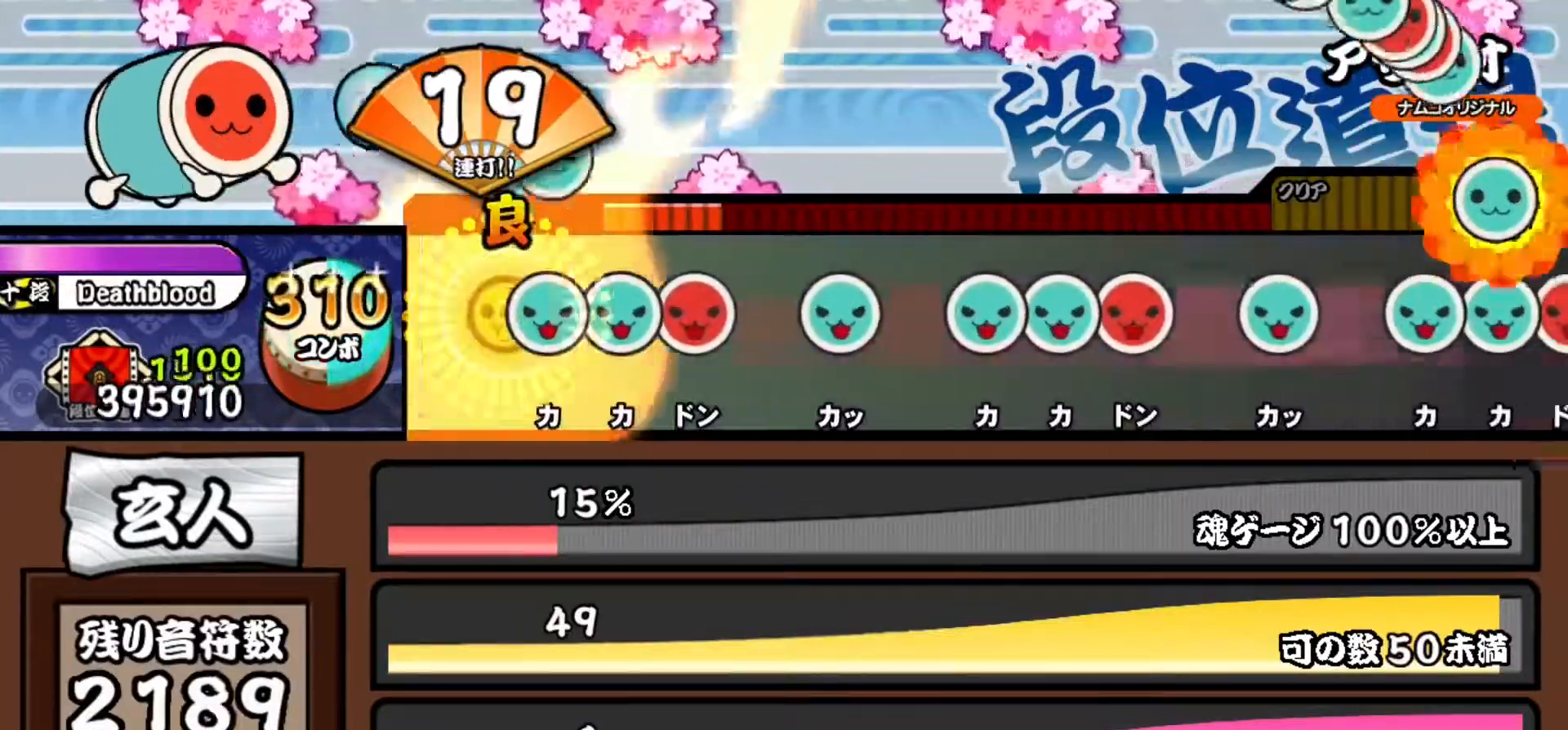
{"buttons": ["TRIANGLE"], "events": [[34, "TRIANGLE", "down"], [117, "DPAD_UP", "down"], [117, "TRIANGLE", "up"], [167, "SQUARE", "down"], [184, "DPAD_UP", "up"], [234, "SQUARE", "up"], [301, "TRIANGLE", "down"], [367, "TRIANGLE", "up"], [451, "TRIANGLE", "down"]]}
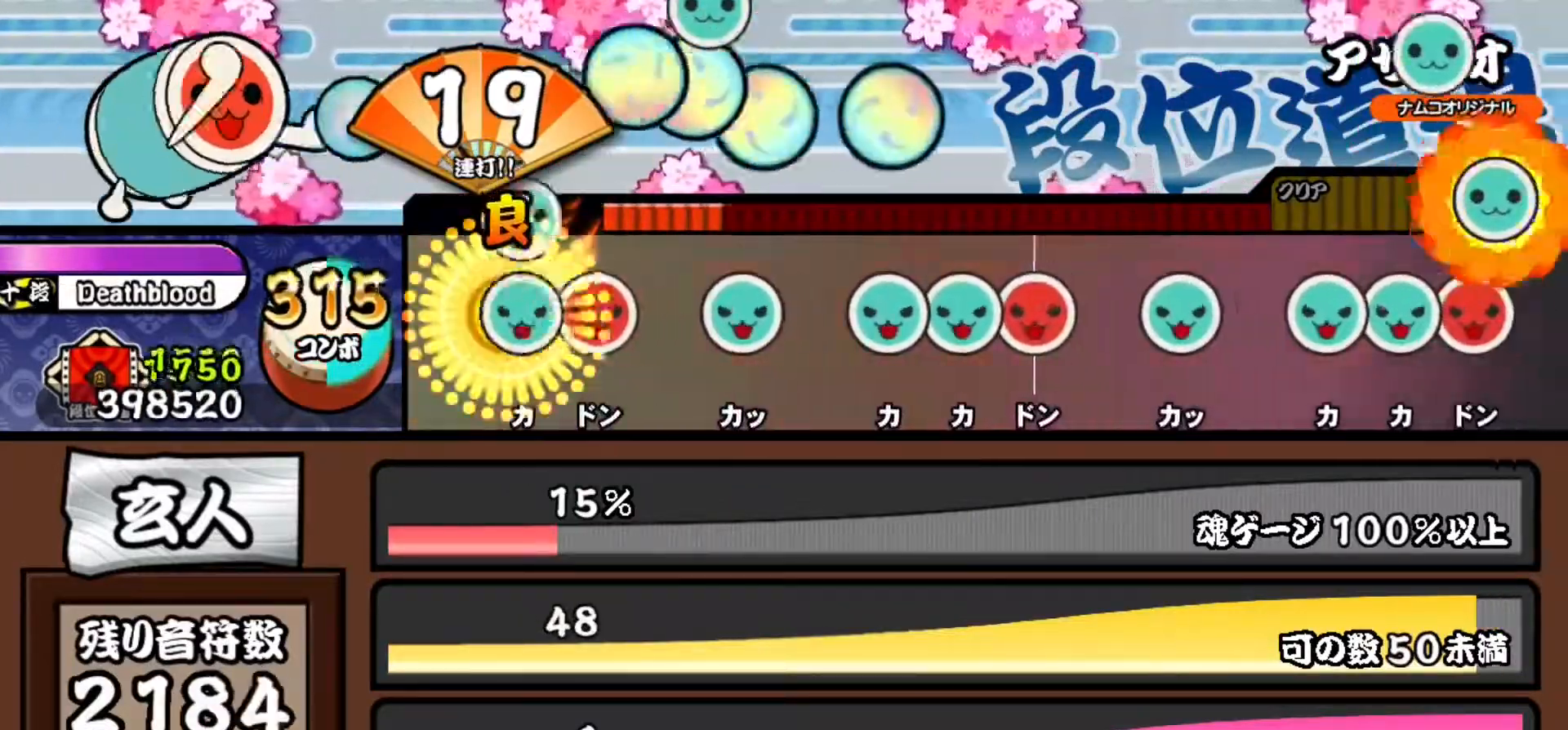
{"buttons": ["DPAD_UP"], "events": [[33, "DPAD_UP", "down"], [33, "TRIANGLE", "up"], [100, "DPAD_UP", "up"], [100, "SQUARE", "down"], [167, "SQUARE", "up"], [233, "TRIANGLE", "down"], [317, "TRIANGLE", "up"], [367, "TRIANGLE", "down"], [434, "DPAD_UP", "down"], [450, "TRIANGLE", "up"]]}
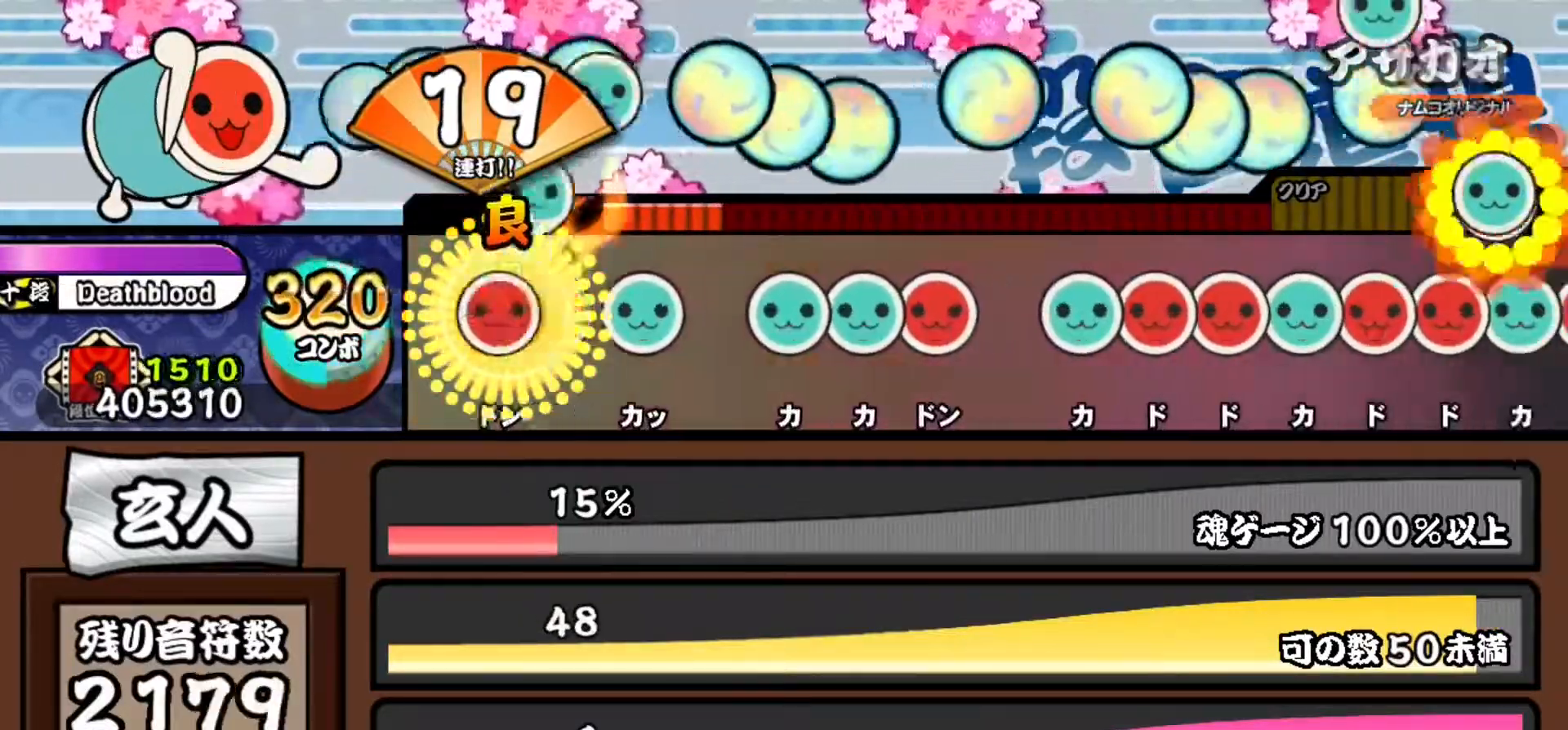
{"buttons": [], "events": [[17, "DPAD_UP", "up"], [17, "SQUARE", "down"], [84, "SQUARE", "up"], [150, "TRIANGLE", "down"], [234, "TRIANGLE", "up"], [284, "TRIANGLE", "down"], [351, "DPAD_UP", "down"], [351, "TRIANGLE", "up"], [434, "DPAD_UP", "up"], [434, "SQUARE", "down"], [484, "SQUARE", "up"]]}
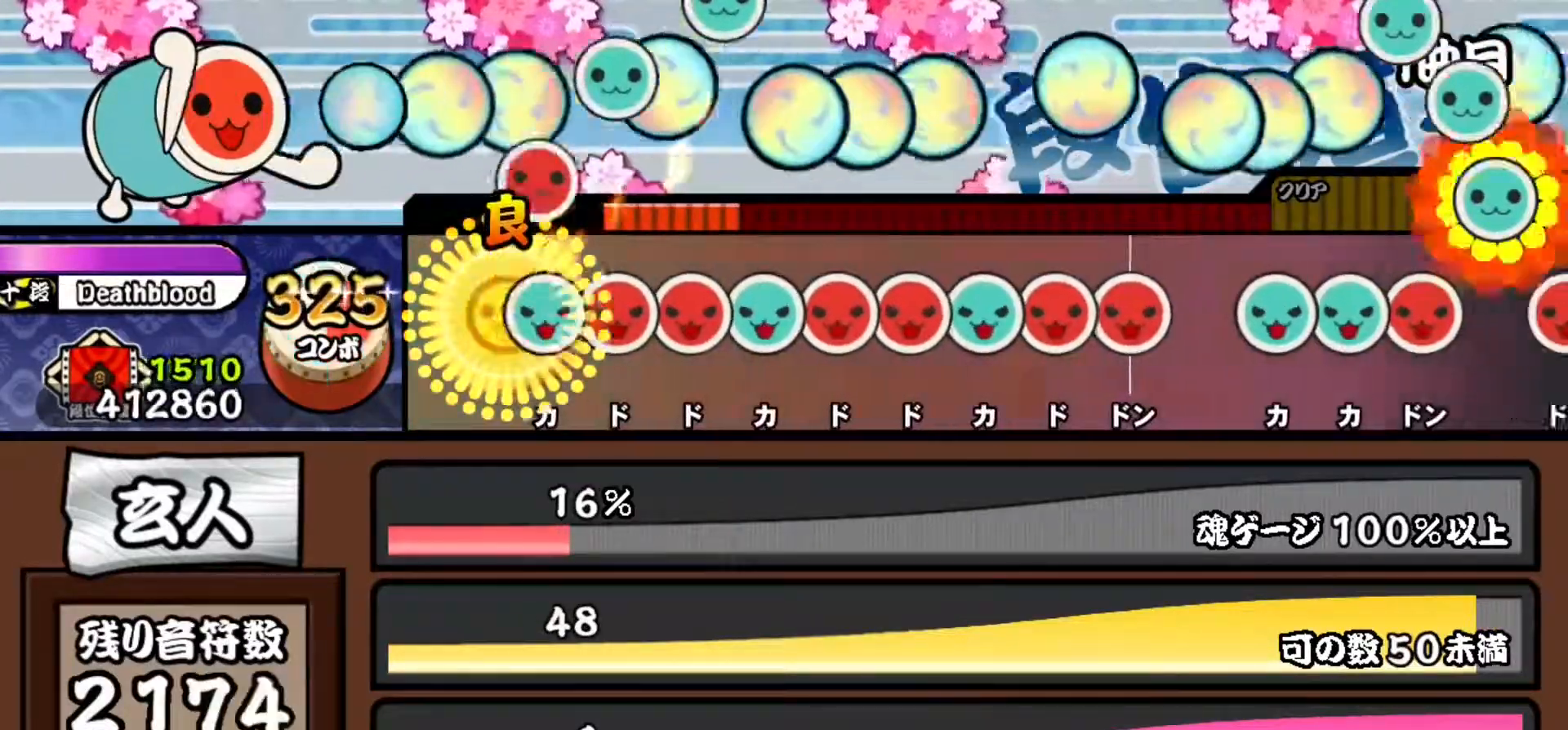
{"buttons": ["TRIANGLE"], "events": [[67, "TRIANGLE", "down"], [133, "DPAD_RIGHT", "down"], [133, "TRIANGLE", "up"], [200, "SQUARE", "down"], [217, "DPAD_RIGHT", "up"], [267, "SQUARE", "up"], [283, "DPAD_UP", "down"], [333, "SQUARE", "down"], [350, "DPAD_UP", "up"], [400, "DPAD_RIGHT", "down"], [400, "SQUARE", "up"], [484, "TRIANGLE", "down"], [500, "DPAD_RIGHT", "up"]]}
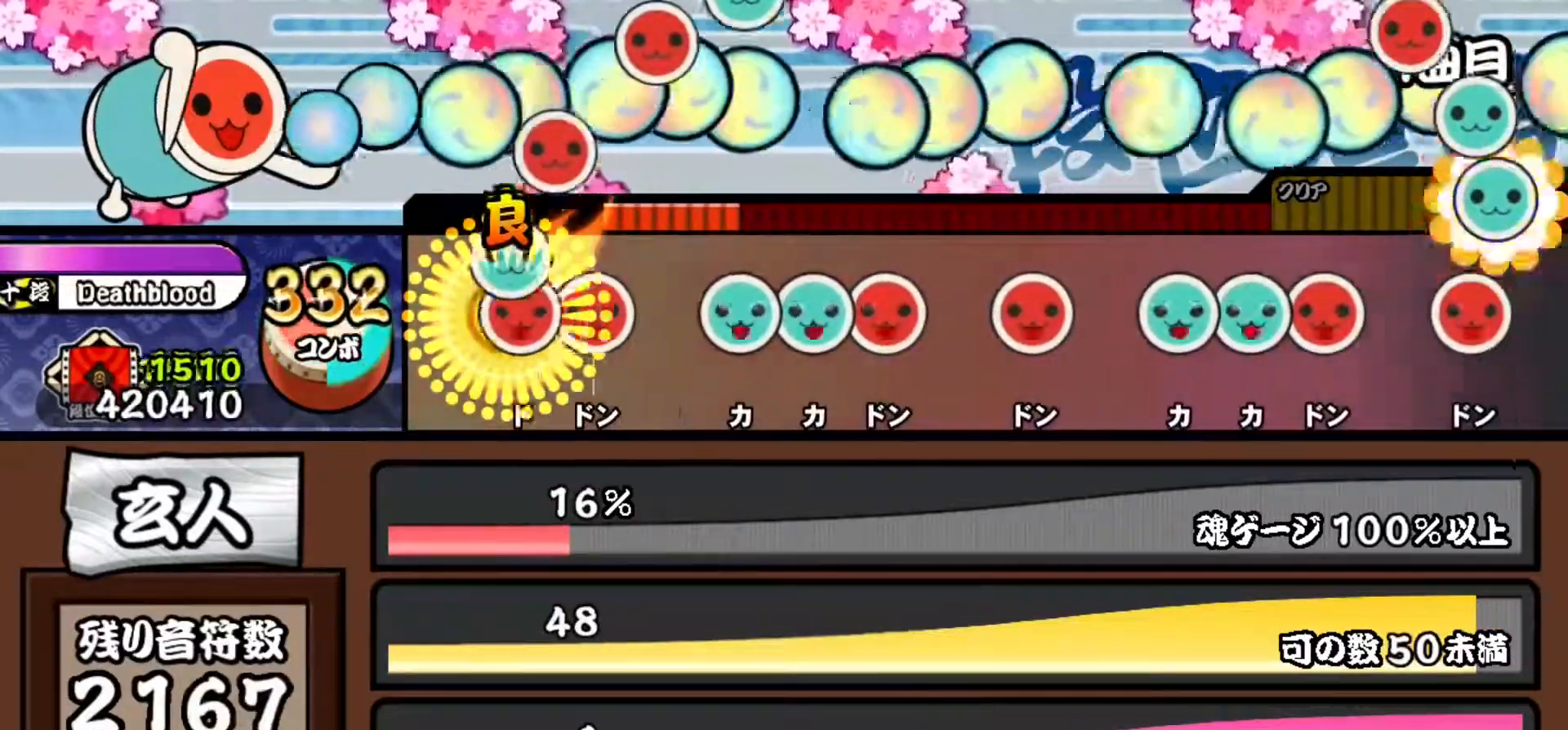
{"buttons": [], "events": [[34, "DPAD_RIGHT", "down"], [50, "TRIANGLE", "up"], [117, "DPAD_RIGHT", "up"], [117, "SQUARE", "down"], [167, "SQUARE", "up"], [234, "TRIANGLE", "down"], [317, "DPAD_UP", "down"], [317, "TRIANGLE", "up"], [384, "DPAD_UP", "up"], [384, "SQUARE", "down"], [434, "SQUARE", "up"]]}
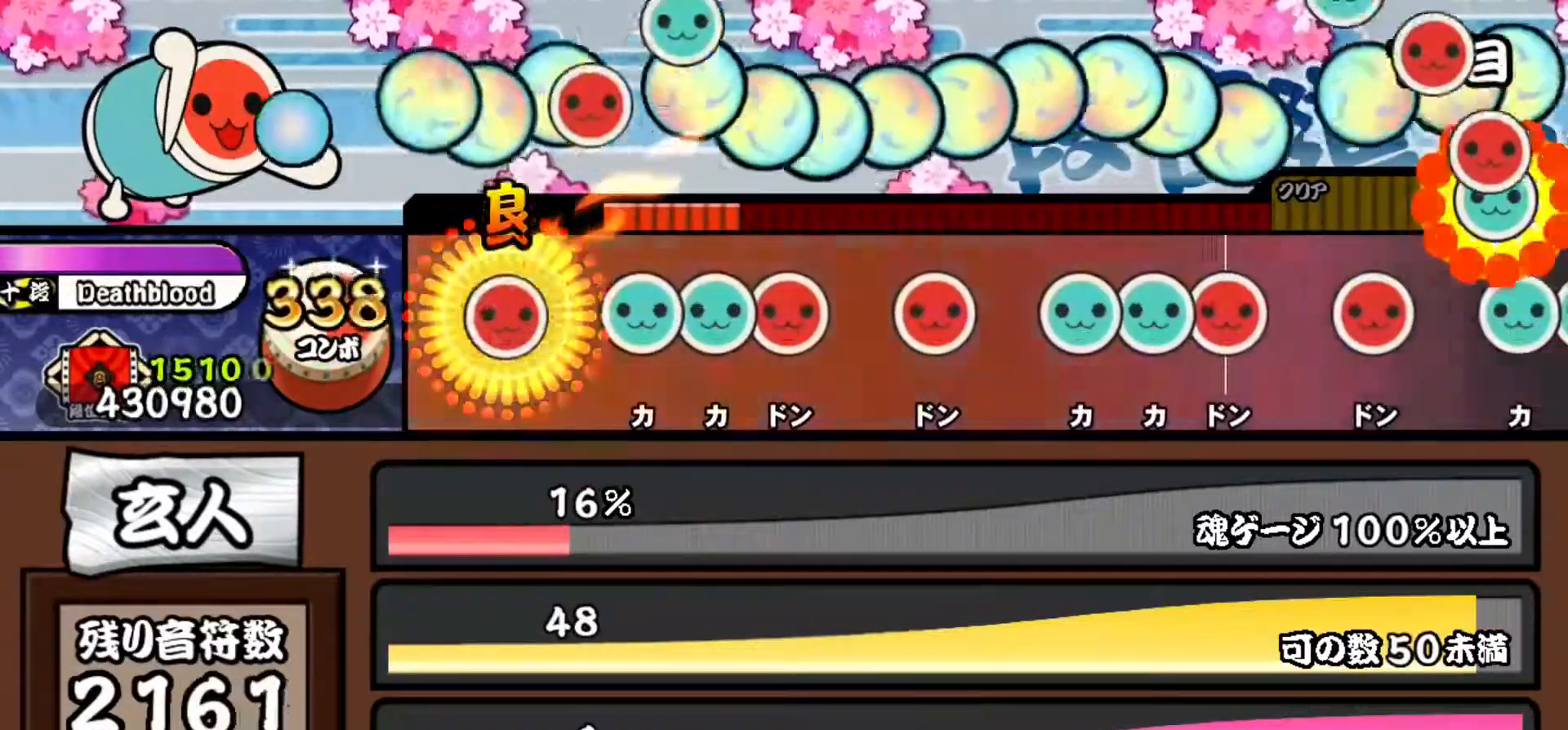
{"buttons": [], "events": [[16, "SQUARE", "down"], [67, "SQUARE", "up"], [150, "TRIANGLE", "down"], [217, "DPAD_UP", "down"], [217, "TRIANGLE", "up"], [283, "DPAD_UP", "up"], [283, "SQUARE", "down"], [350, "SQUARE", "up"], [417, "SQUARE", "down"], [484, "SQUARE", "up"]]}
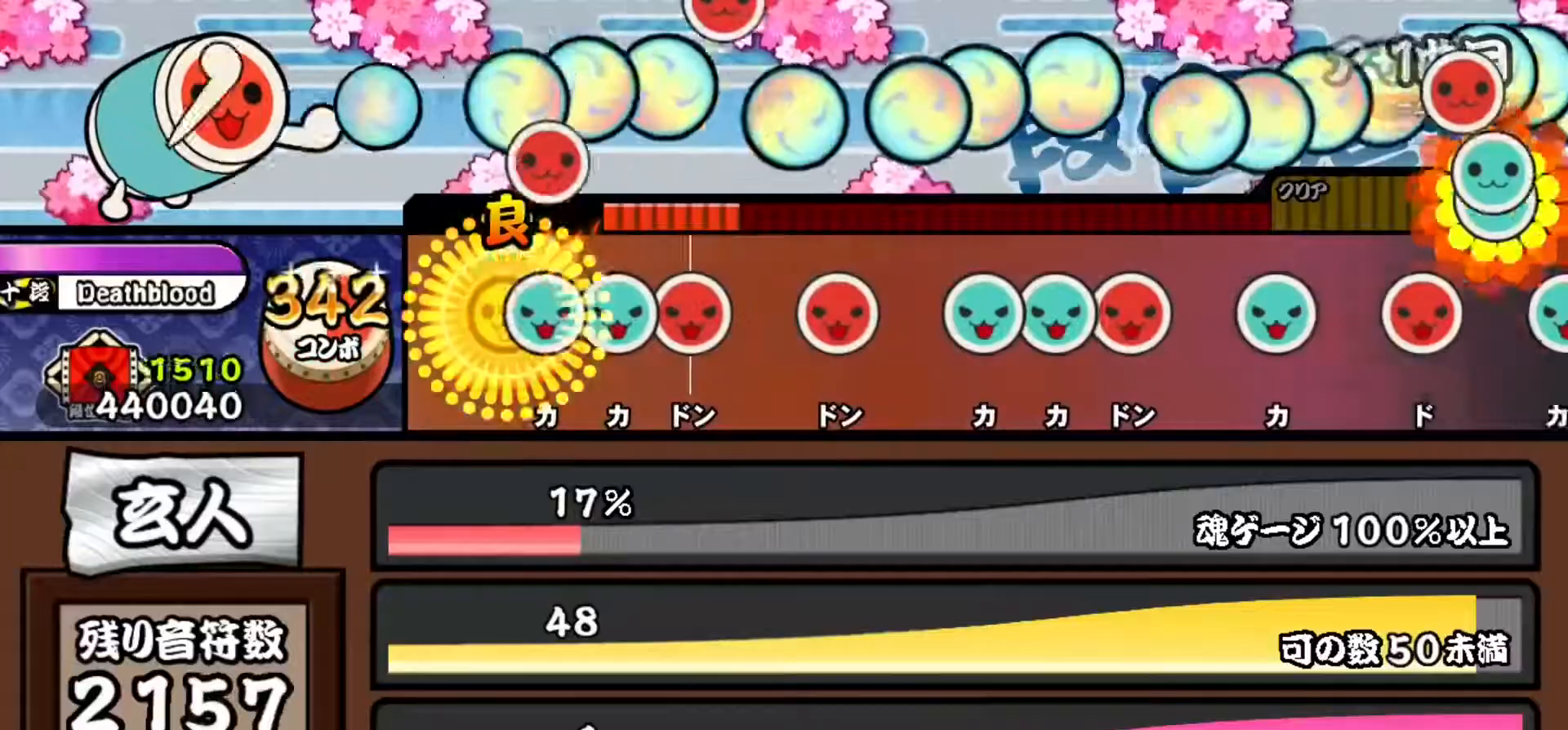
{"buttons": ["TRIANGLE"], "events": [[50, "TRIANGLE", "down"], [117, "TRIANGLE", "up"], [134, "DPAD_UP", "down"], [184, "DPAD_UP", "up"], [184, "SQUARE", "down"], [267, "SQUARE", "up"], [334, "SQUARE", "down"], [384, "SQUARE", "up"], [467, "TRIANGLE", "down"]]}
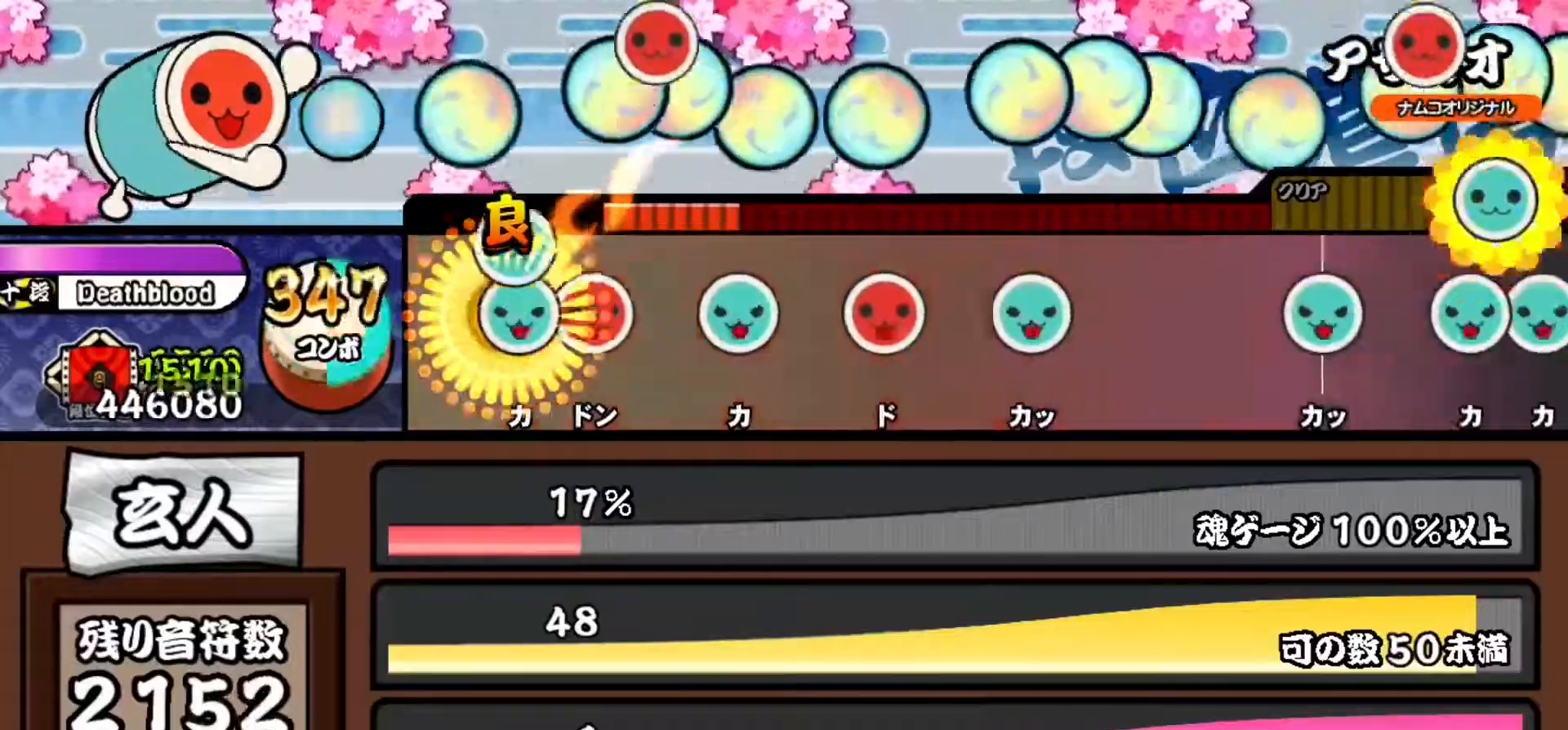
{"buttons": ["TRIANGLE"], "events": [[33, "DPAD_UP", "down"], [33, "TRIANGLE", "up"], [117, "DPAD_UP", "up"], [117, "SQUARE", "down"], [167, "SQUARE", "up"], [233, "TRIANGLE", "down"], [317, "TRIANGLE", "up"], [367, "SQUARE", "down"], [434, "SQUARE", "up"], [500, "TRIANGLE", "down"]]}
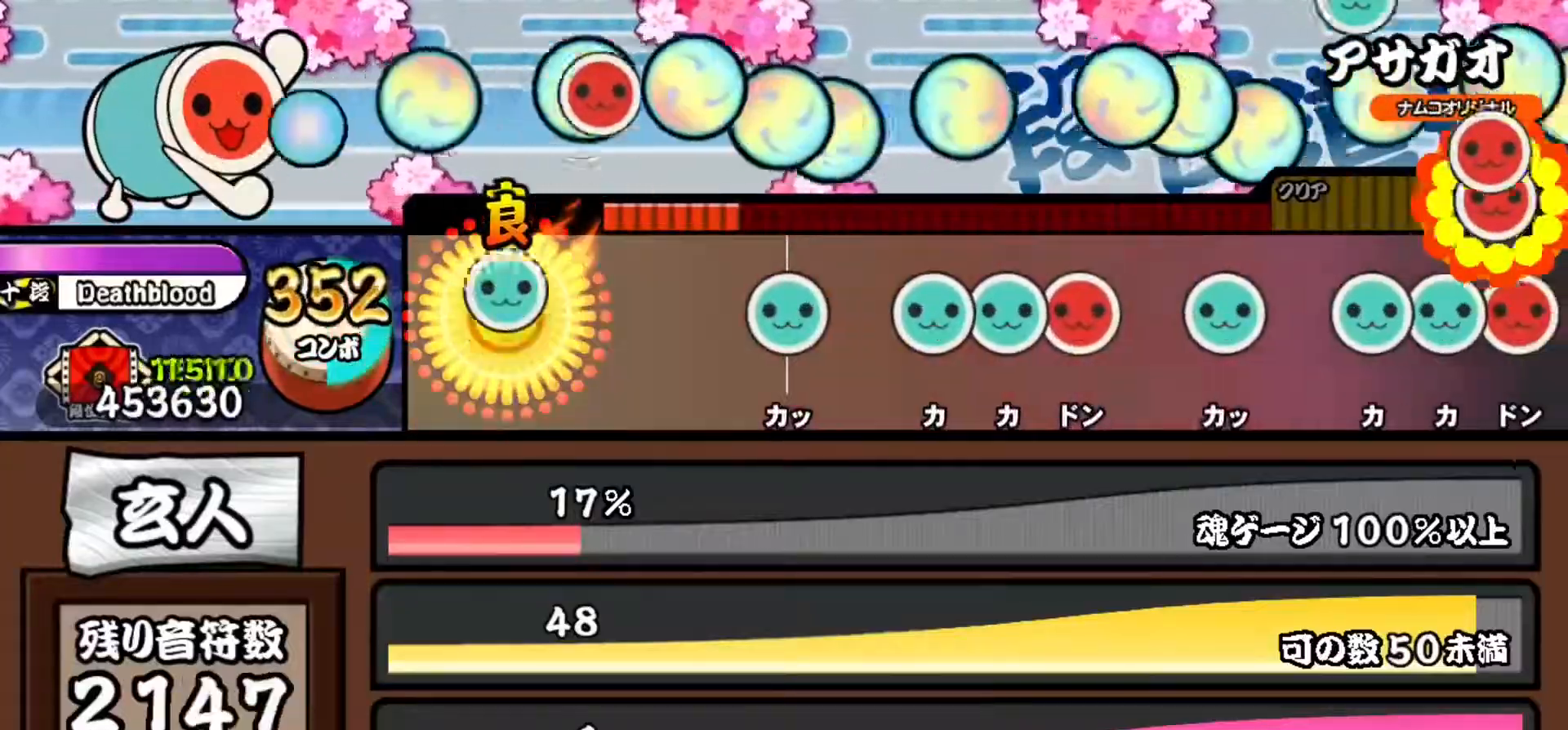
{"buttons": ["DPAD_UP"], "events": [[117, "TRIANGLE", "up"], [267, "TRIANGLE", "down"], [351, "TRIANGLE", "up"], [417, "TRIANGLE", "down"], [467, "DPAD_UP", "down"], [484, "TRIANGLE", "up"]]}
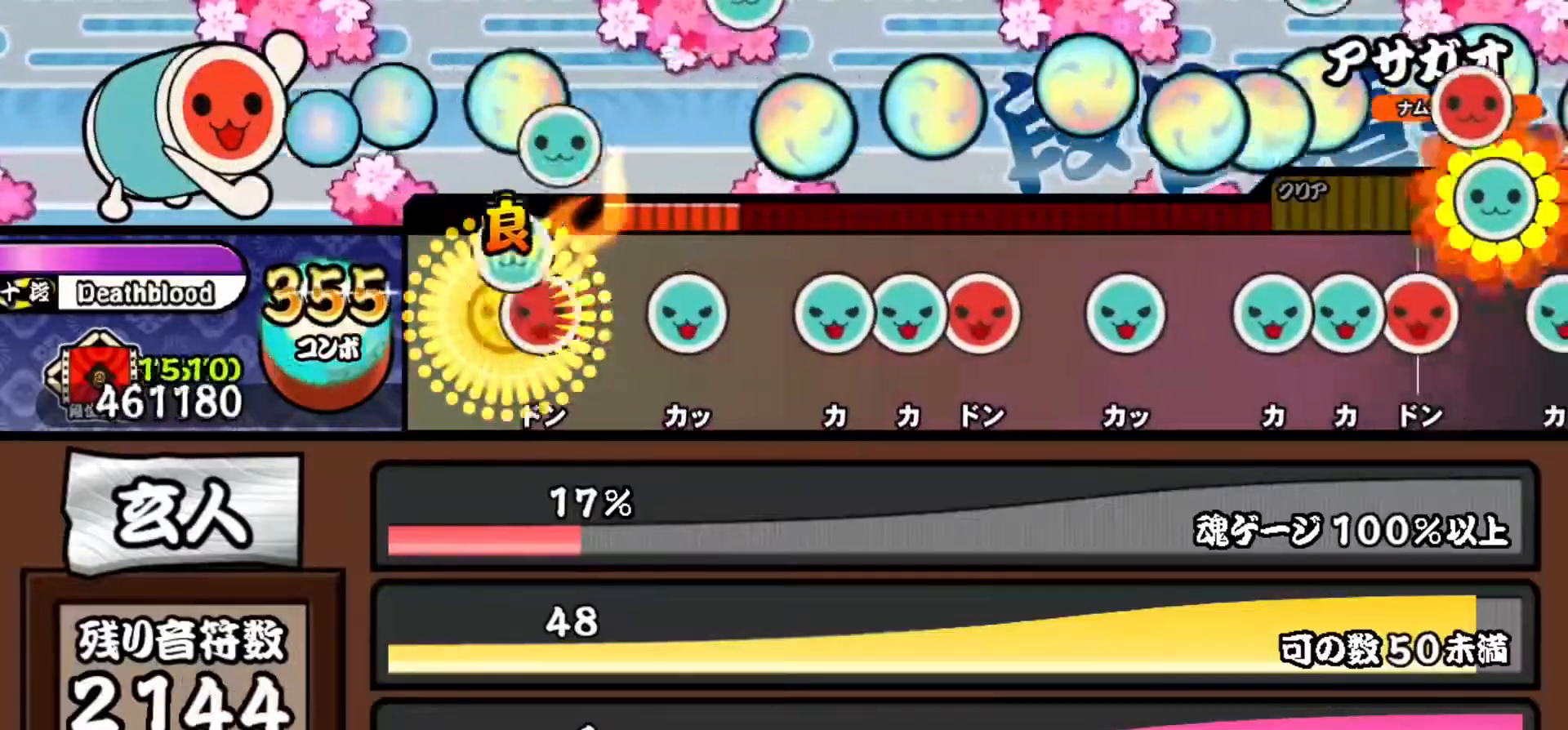
{"buttons": ["SQUARE"], "events": [[50, "DPAD_UP", "up"], [50, "SQUARE", "down"], [117, "SQUARE", "up"], [183, "TRIANGLE", "down"], [250, "TRIANGLE", "up"], [317, "TRIANGLE", "down"], [383, "DPAD_UP", "down"], [400, "TRIANGLE", "up"], [450, "DPAD_UP", "up"], [450, "SQUARE", "down"]]}
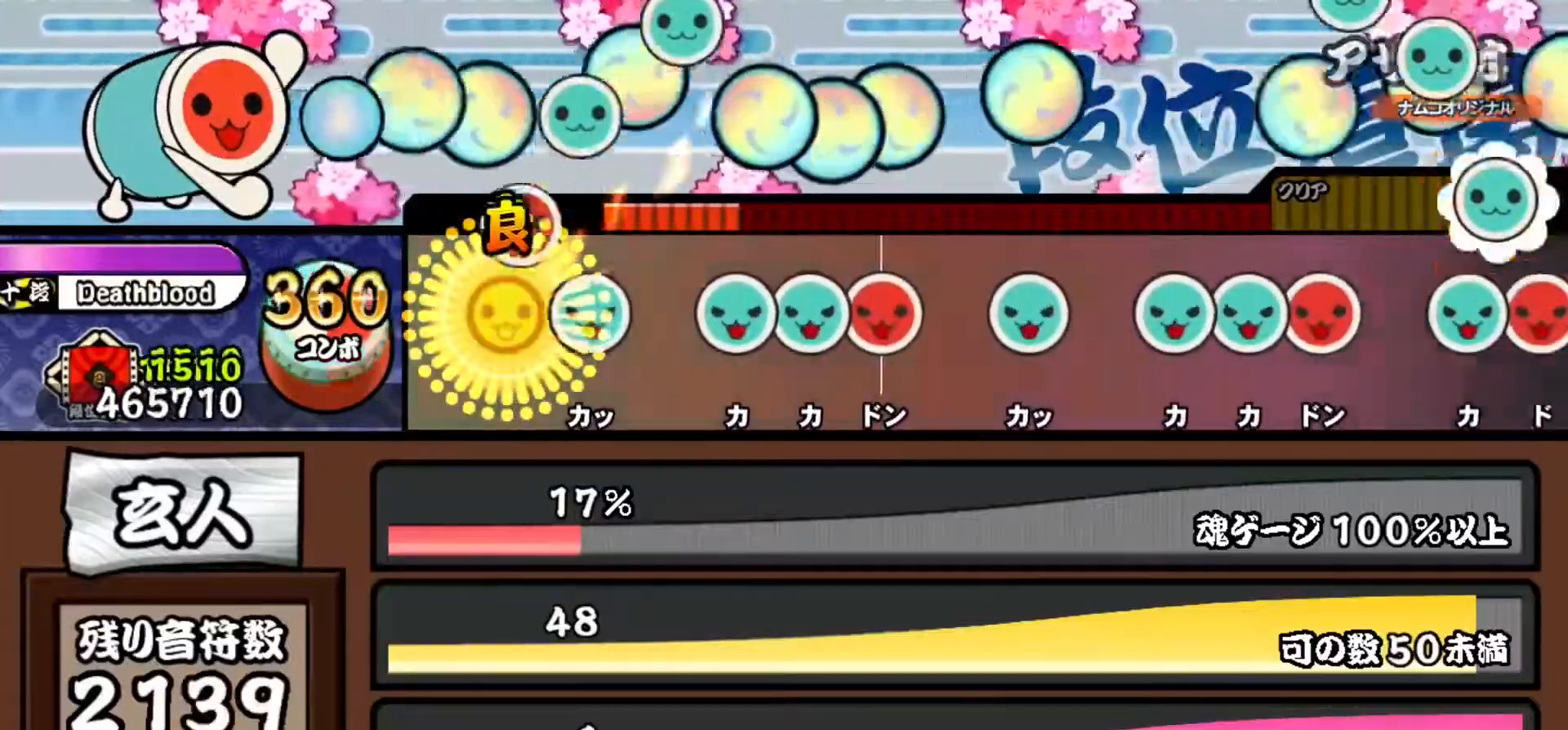
{"buttons": [], "events": [[34, "SQUARE", "up"], [100, "TRIANGLE", "down"], [167, "TRIANGLE", "up"], [234, "TRIANGLE", "down"], [301, "DPAD_UP", "down"], [301, "TRIANGLE", "up"], [367, "DPAD_UP", "up"], [384, "SQUARE", "down"], [434, "SQUARE", "up"]]}
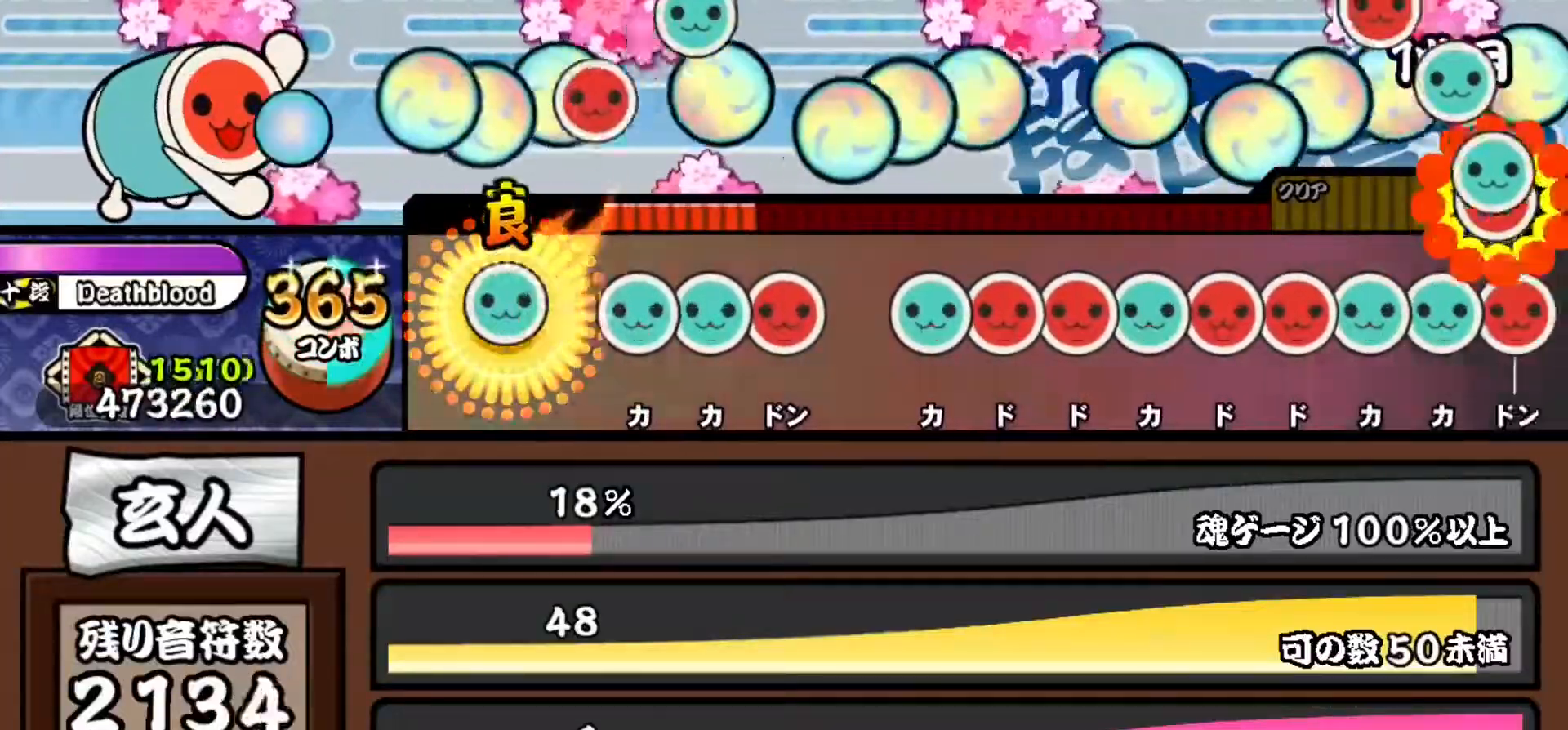
{"buttons": ["DPAD_RIGHT"], "events": [[16, "TRIANGLE", "down"], [67, "TRIANGLE", "up"], [133, "TRIANGLE", "down"], [217, "DPAD_UP", "down"], [217, "TRIANGLE", "up"], [283, "DPAD_UP", "up"], [283, "SQUARE", "down"], [333, "SQUARE", "up"], [400, "TRIANGLE", "down"], [484, "DPAD_RIGHT", "down"], [484, "TRIANGLE", "up"]]}